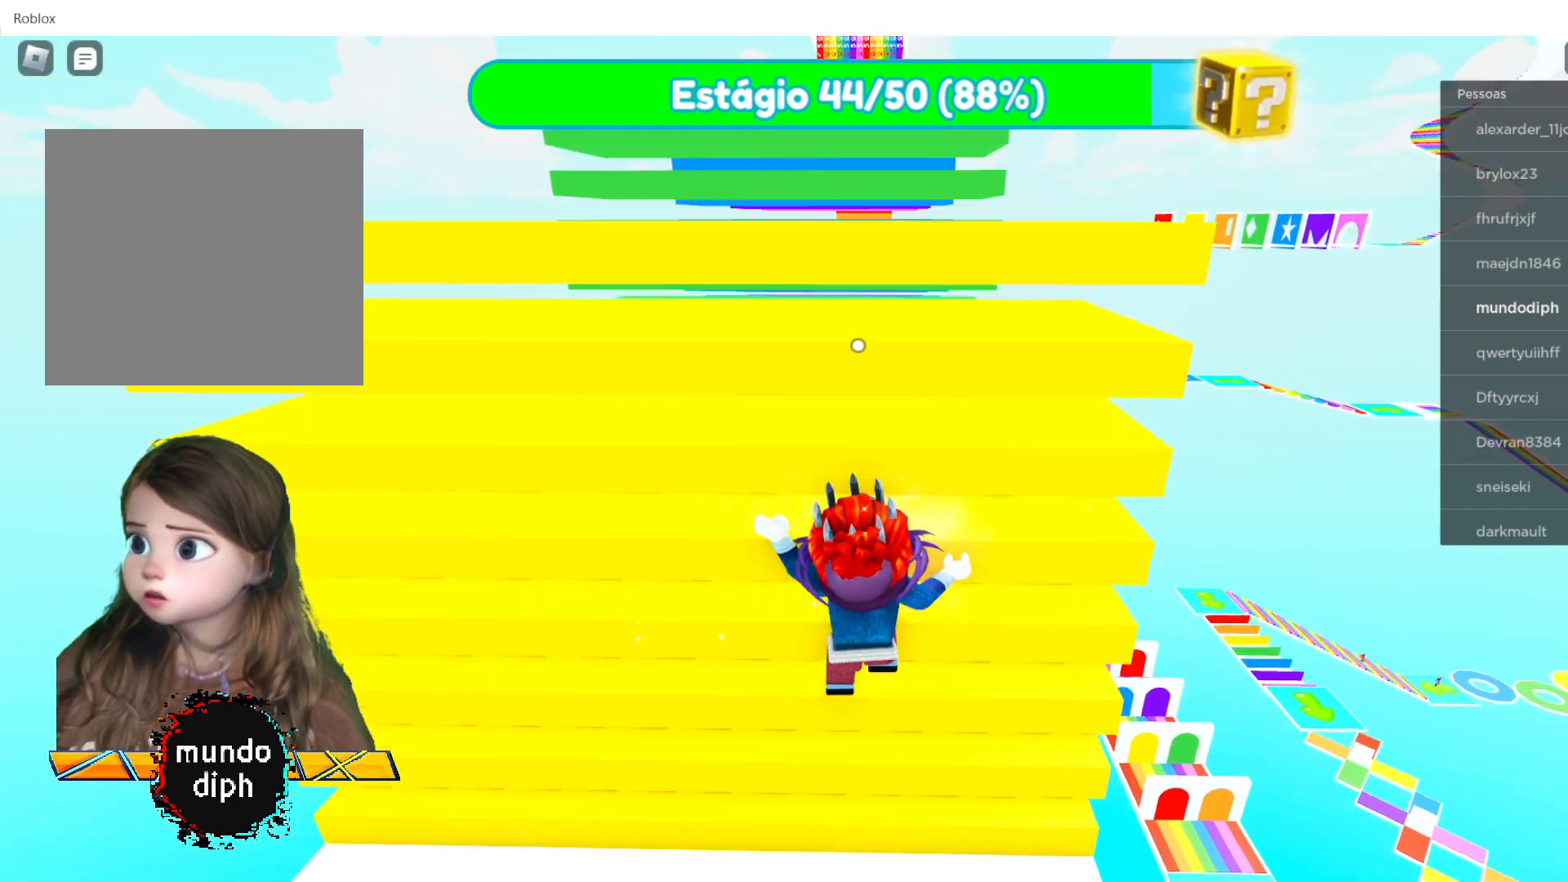
Gameplay with a controller (Xbox layout); each line is a JSON object with the inputs held at the frame after it. "events" lists button and stick changes between this image and that frame as [ms after this image, input, new state], when the widget could be followed in between.
{"buttons": [], "left_stick": "up-left", "right_stick": "center", "events": [[467, "left_stick", "up-left"]]}
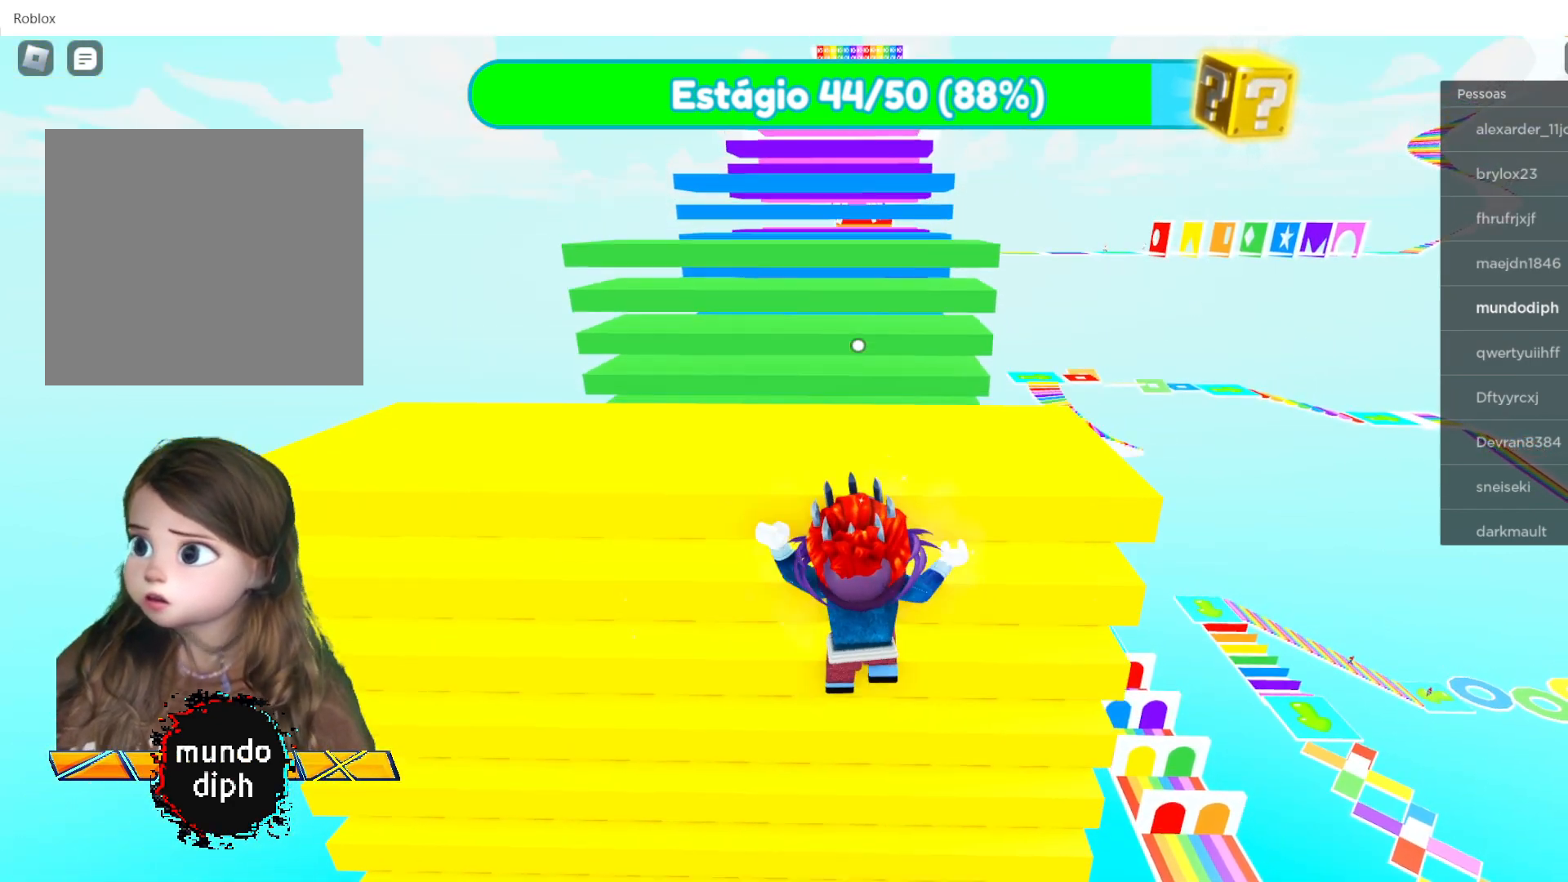
{"buttons": [], "left_stick": "up-left", "right_stick": "center", "events": []}
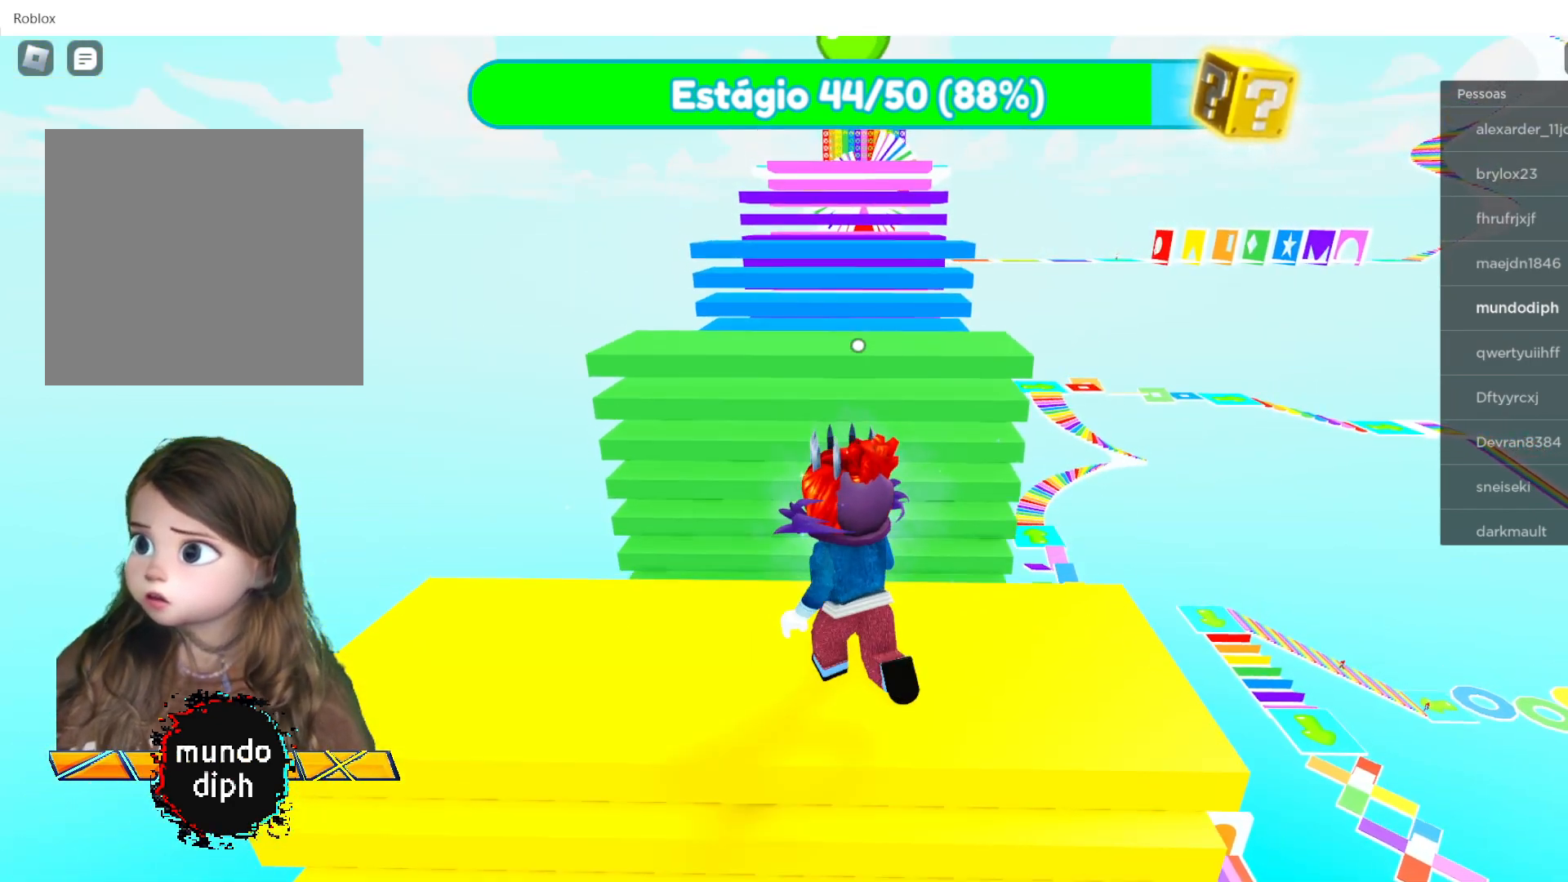
{"buttons": [], "left_stick": "up-left", "right_stick": "center", "events": [[300, "A", "down"], [433, "A", "up"]]}
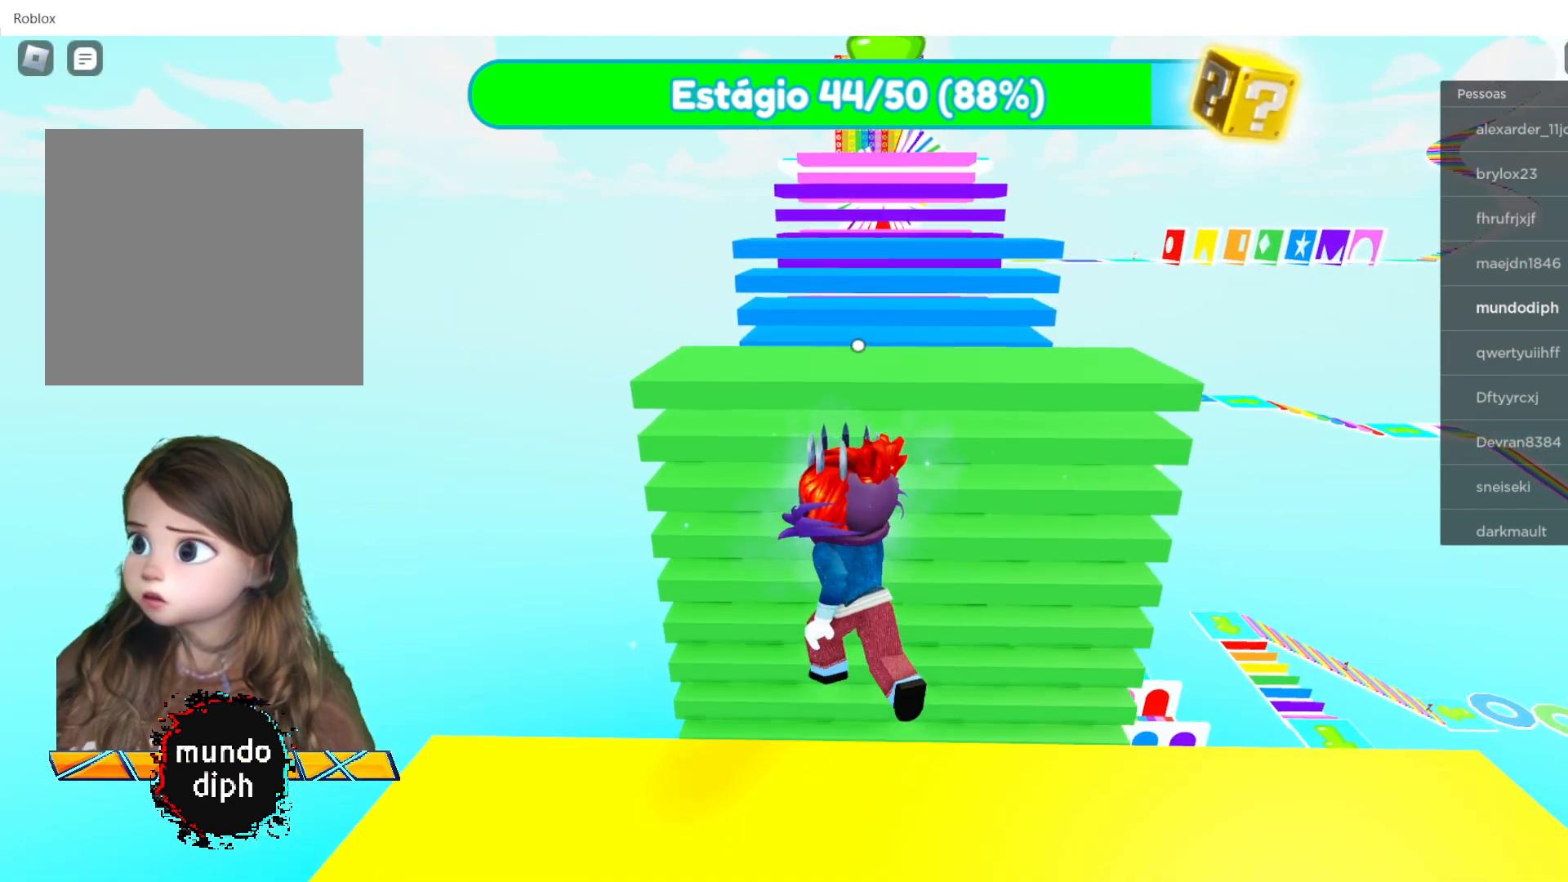
{"buttons": [], "left_stick": "up", "right_stick": "center", "events": [[67, "left_stick", "up"]]}
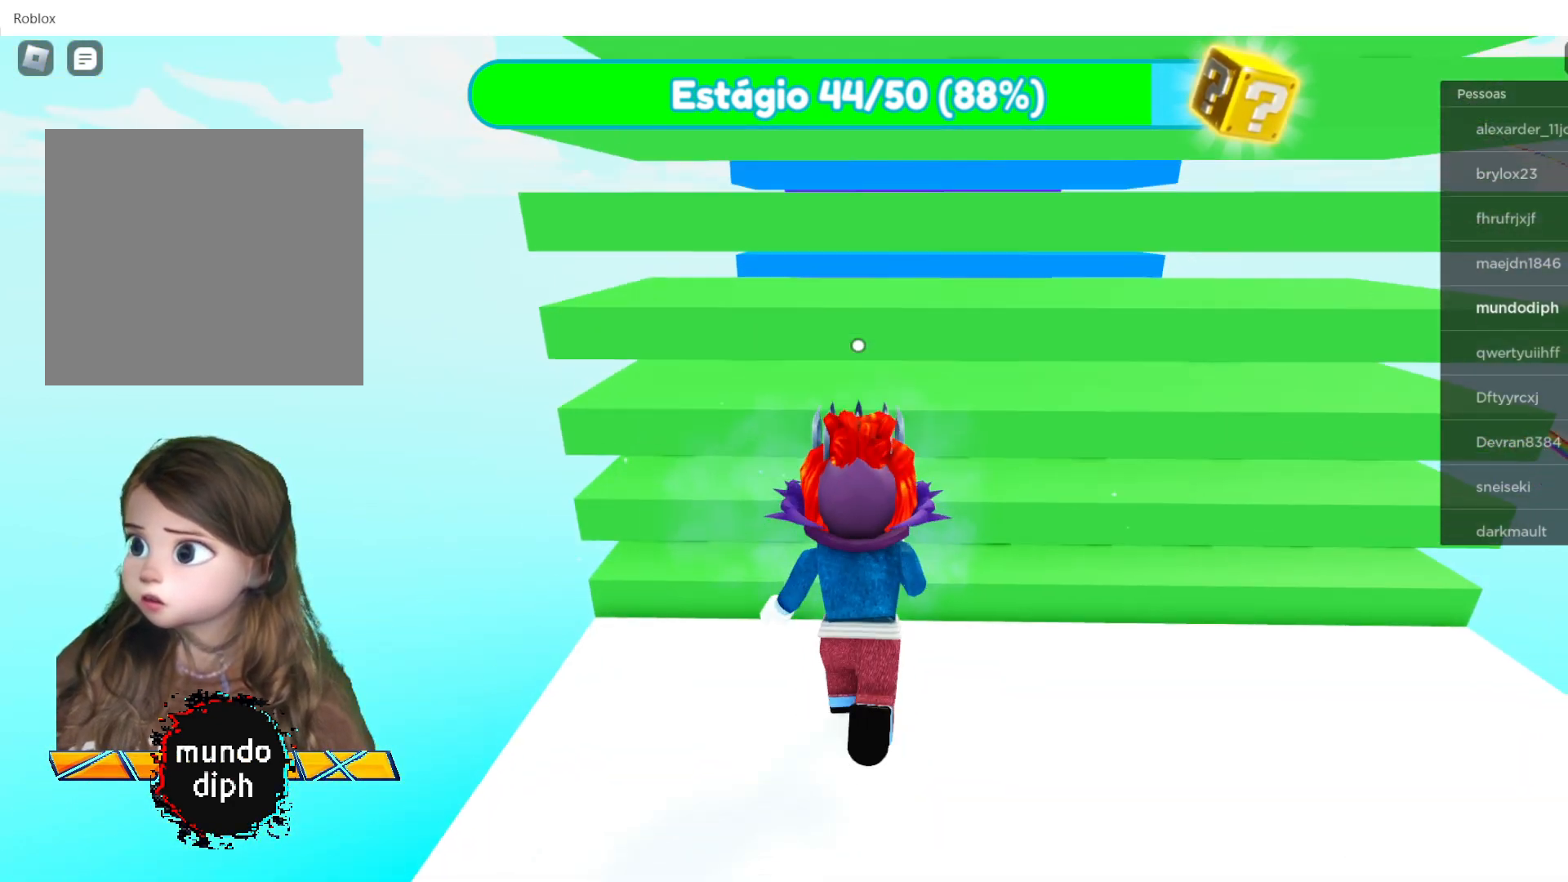
{"buttons": [], "left_stick": "up", "right_stick": "center", "events": []}
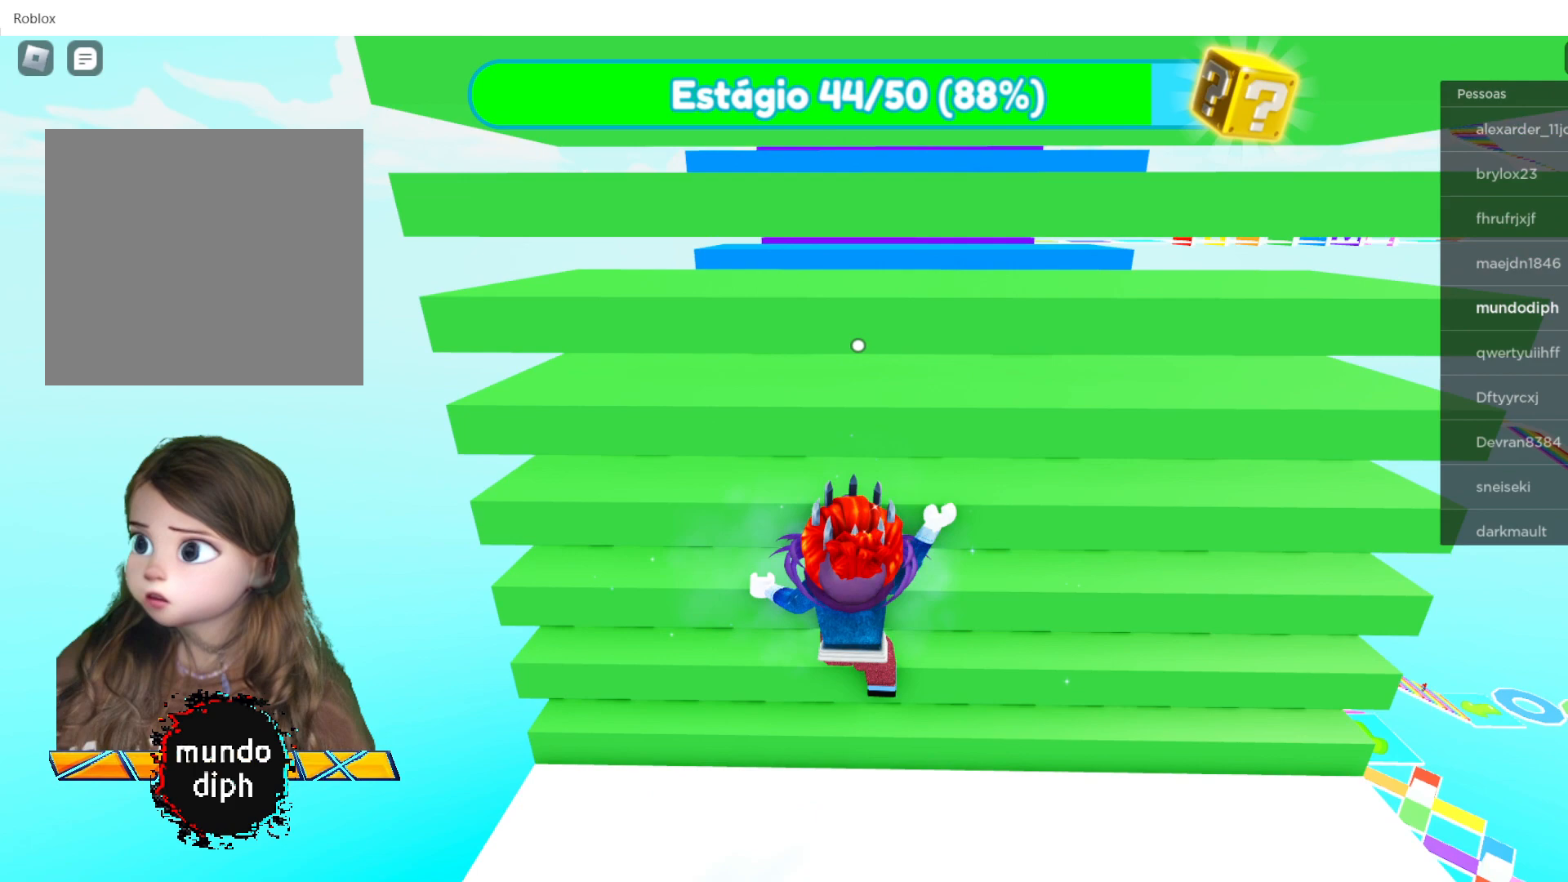
{"buttons": [], "left_stick": "up", "right_stick": "center", "events": []}
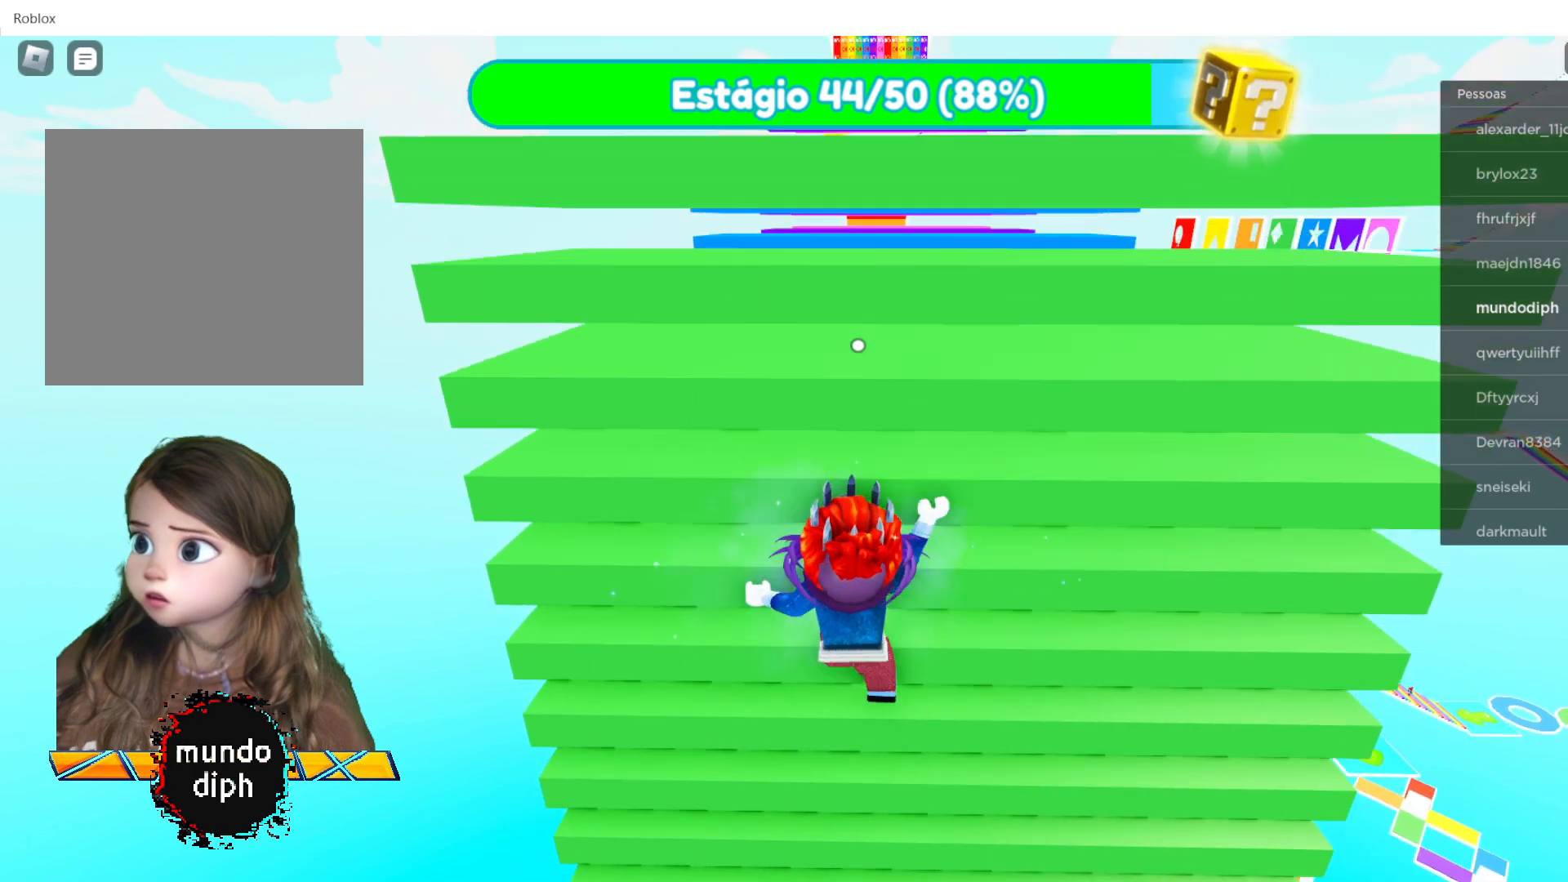
{"buttons": [], "left_stick": "up", "right_stick": "center", "events": []}
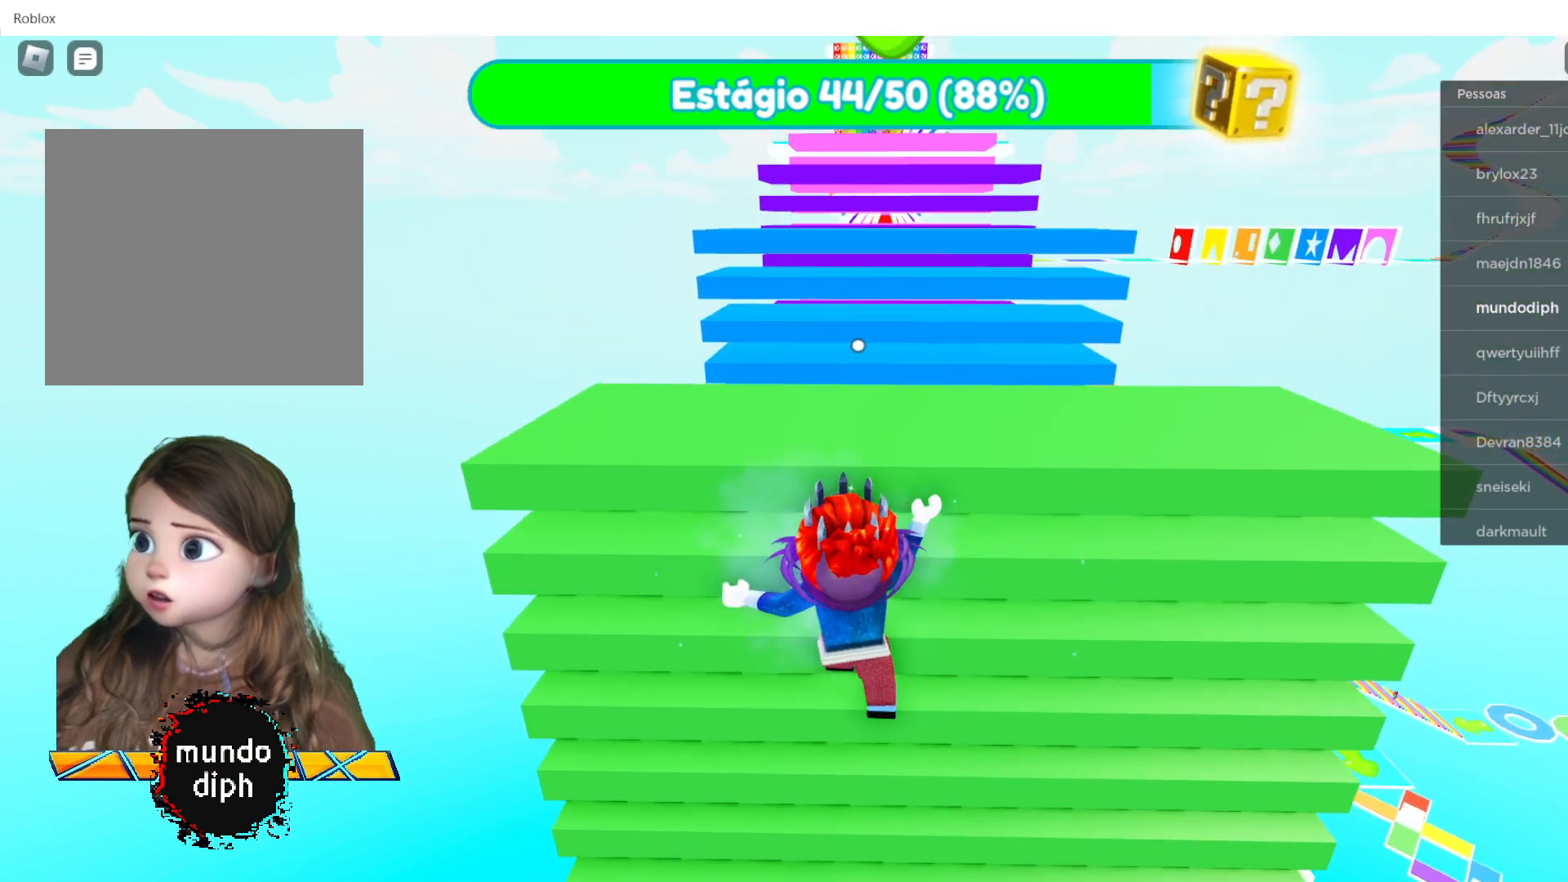
{"buttons": [], "left_stick": "up", "right_stick": "center", "events": []}
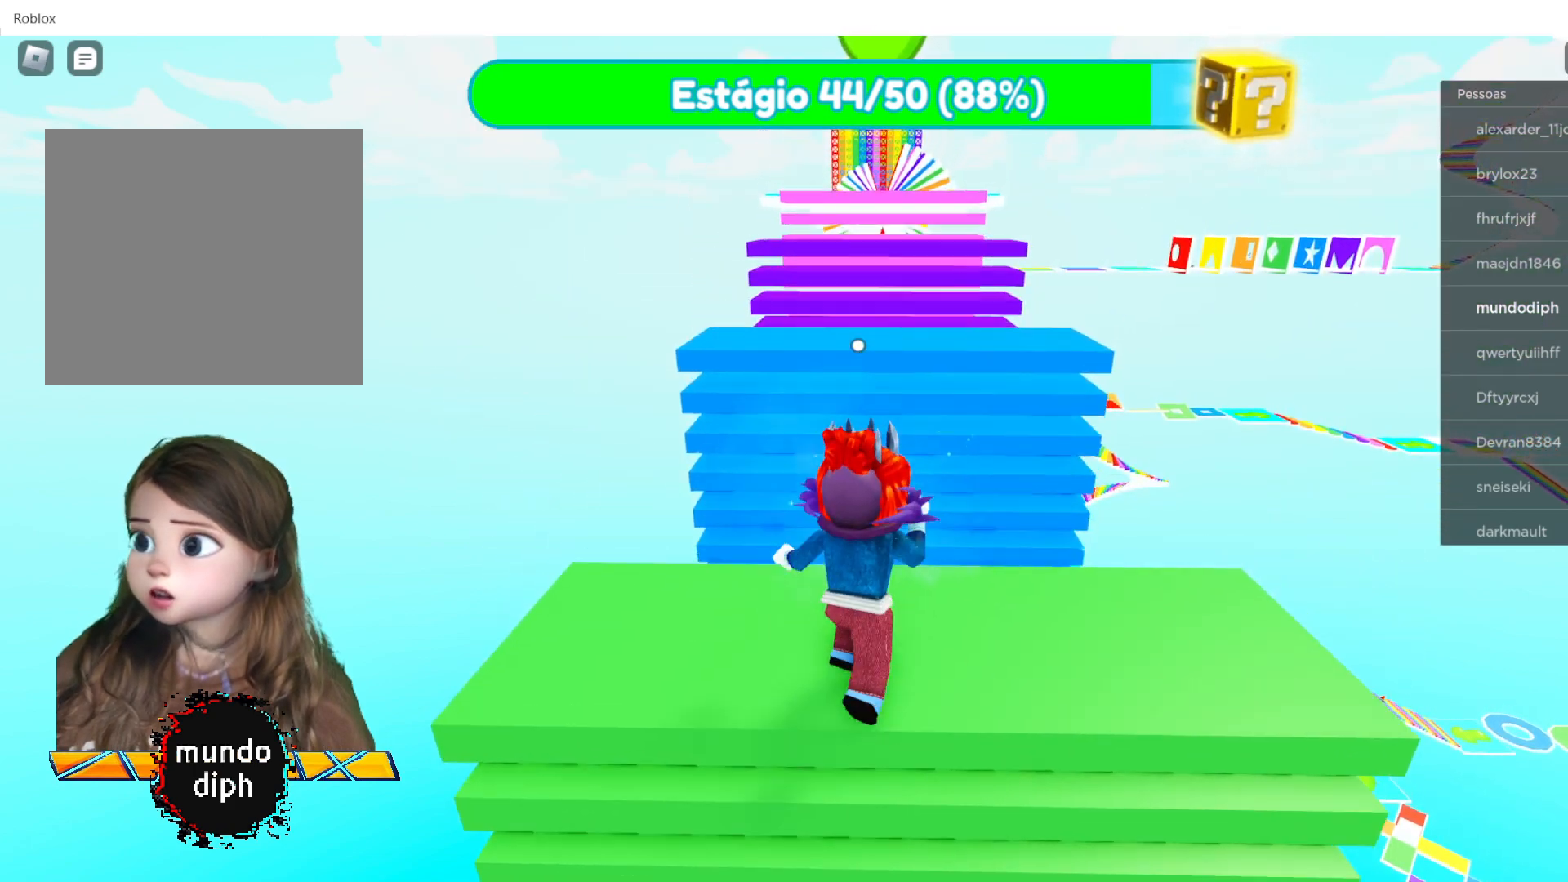
{"buttons": [], "left_stick": "up", "right_stick": "center", "events": [[233, "A", "down"], [400, "A", "up"]]}
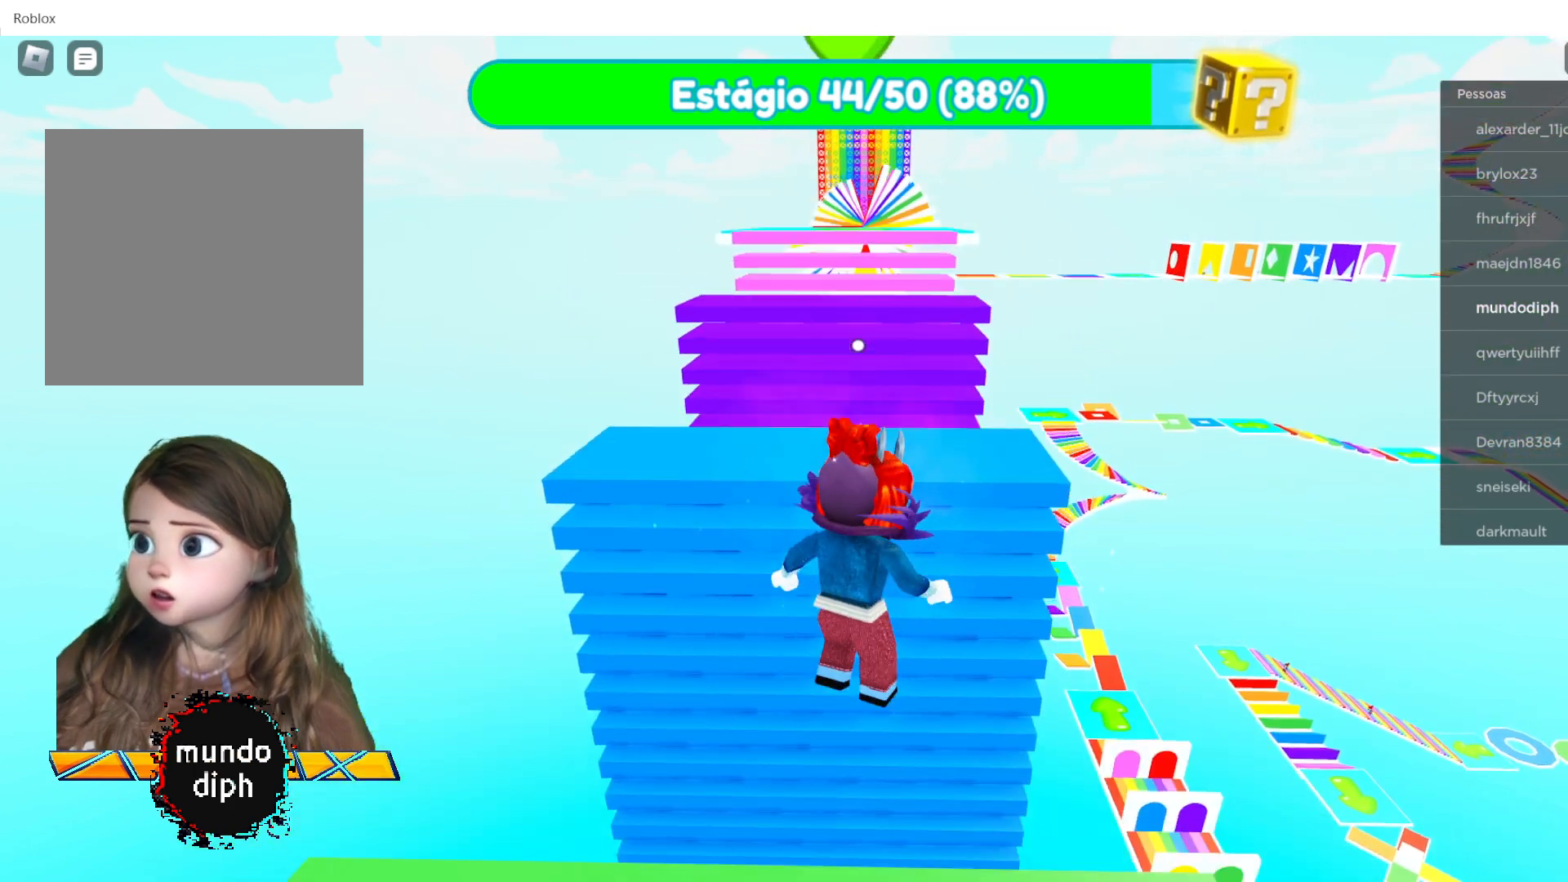
{"buttons": [], "left_stick": "up", "right_stick": "center", "events": []}
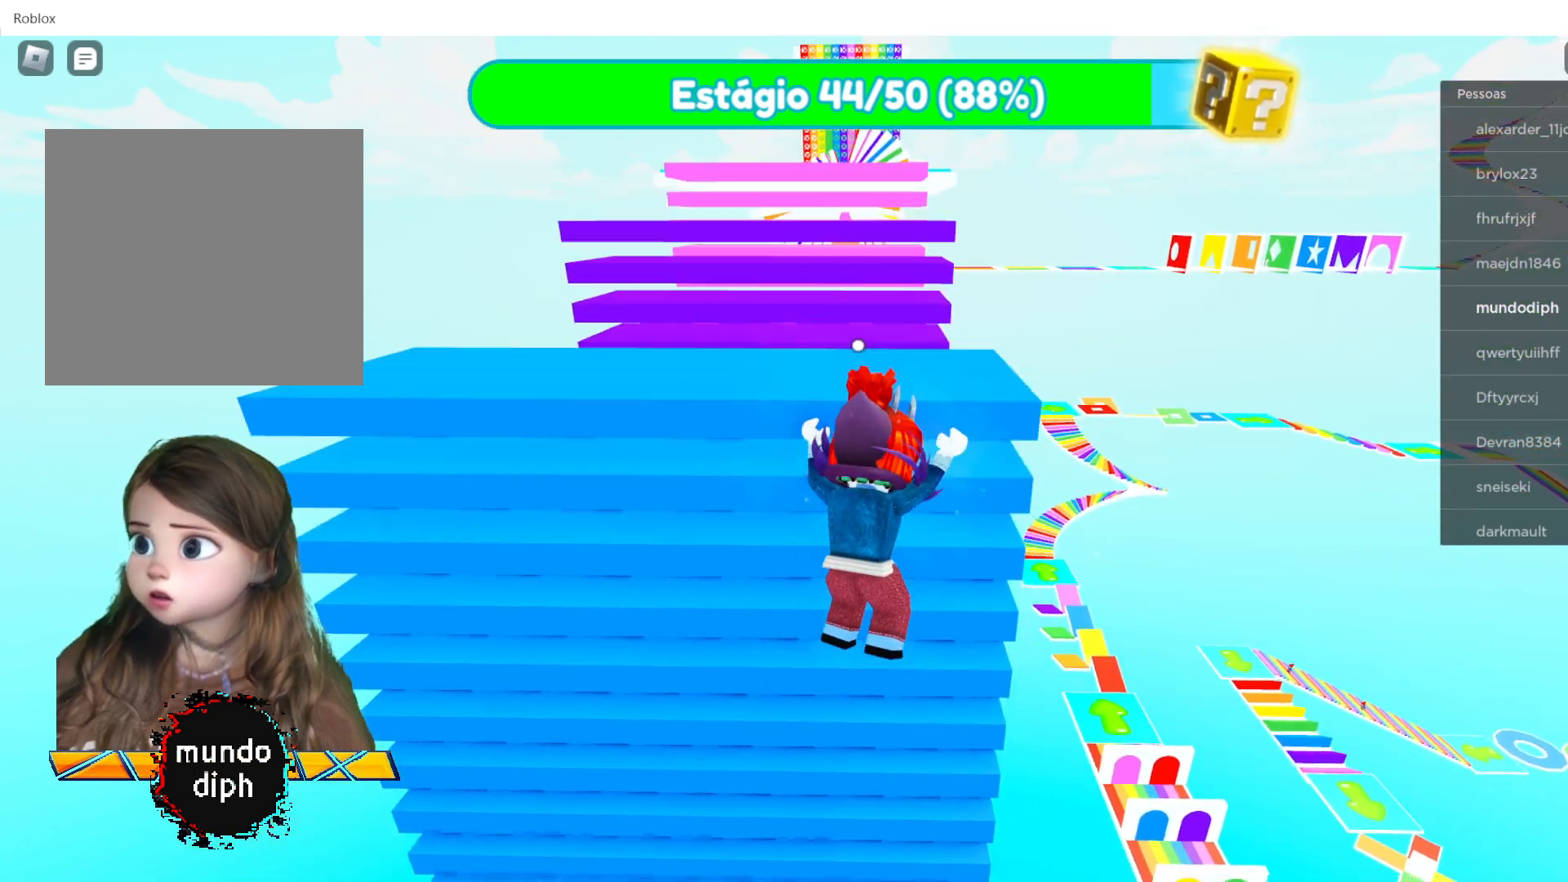
{"buttons": [], "left_stick": "up-left", "right_stick": "center", "events": [[134, "left_stick", "up-left"]]}
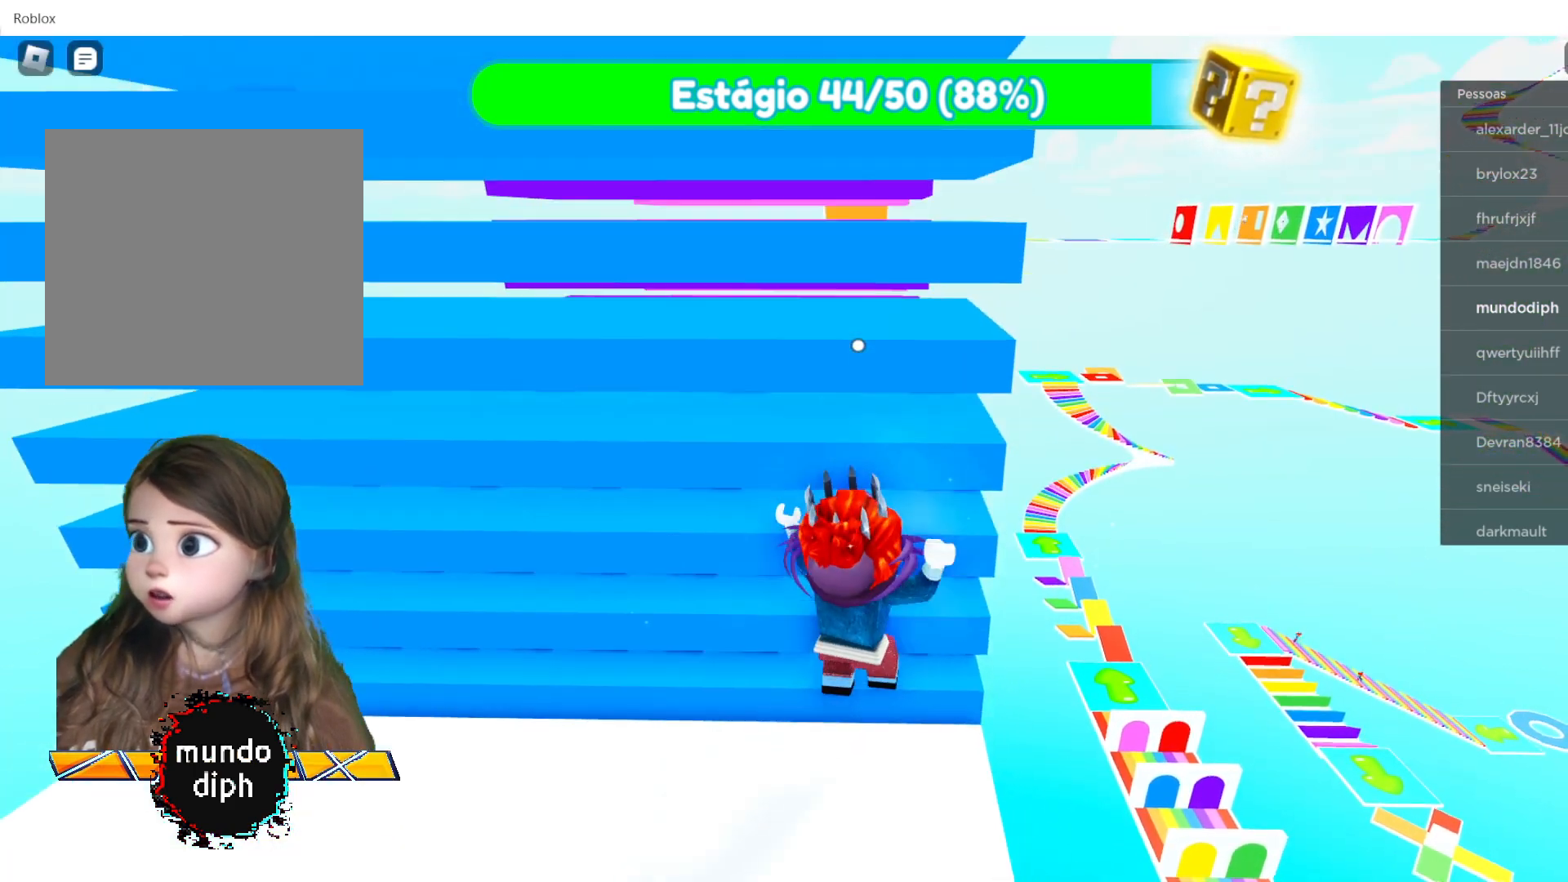
{"buttons": [], "left_stick": "up-left", "right_stick": "center", "events": []}
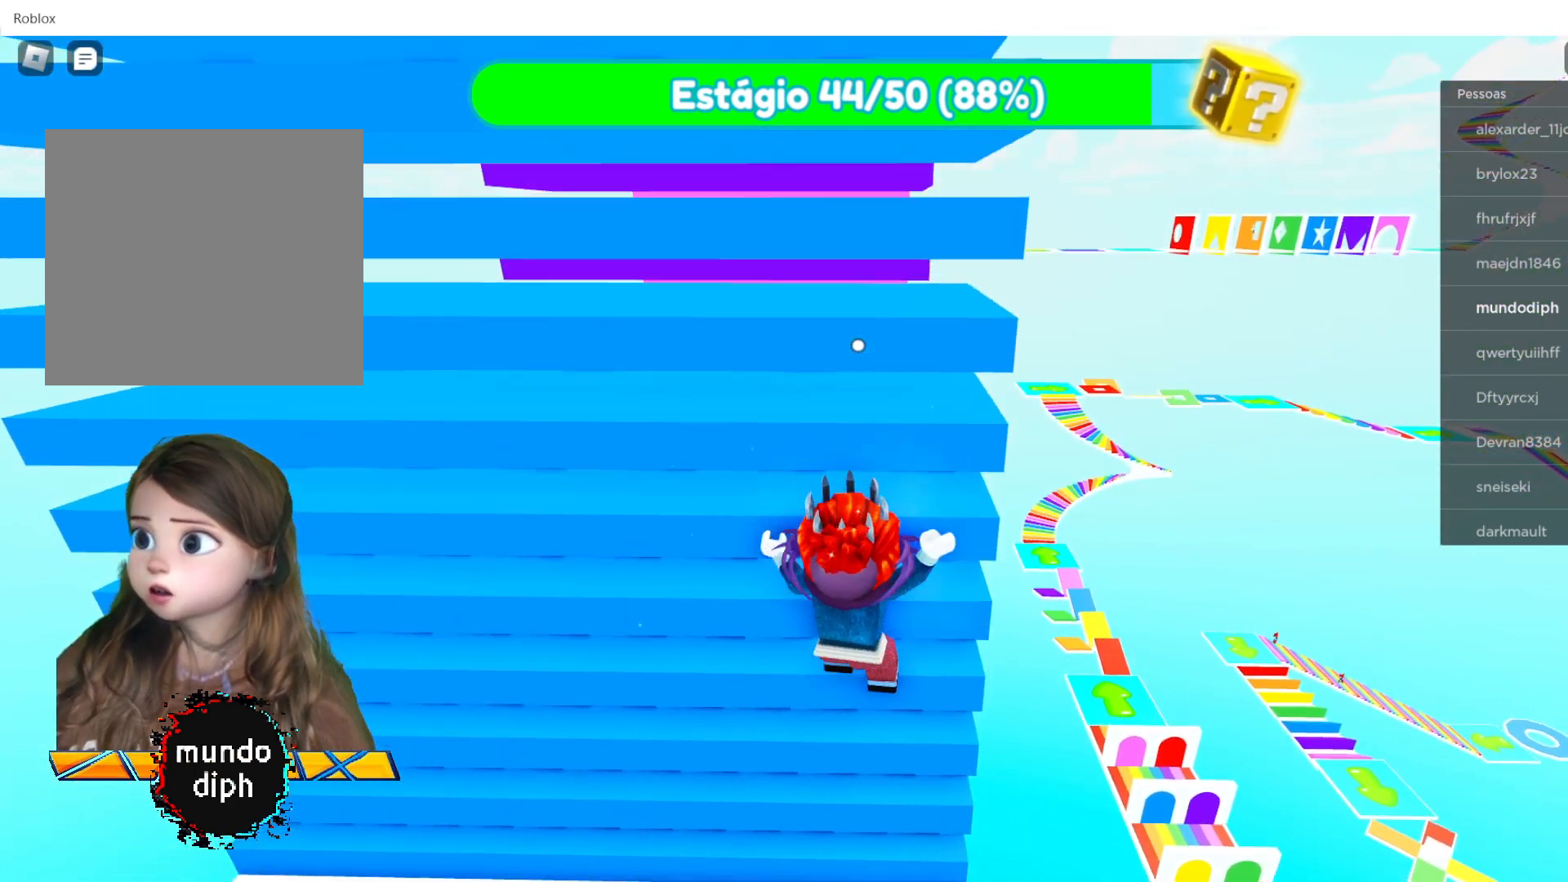
{"buttons": [], "left_stick": "up-left", "right_stick": "center", "events": []}
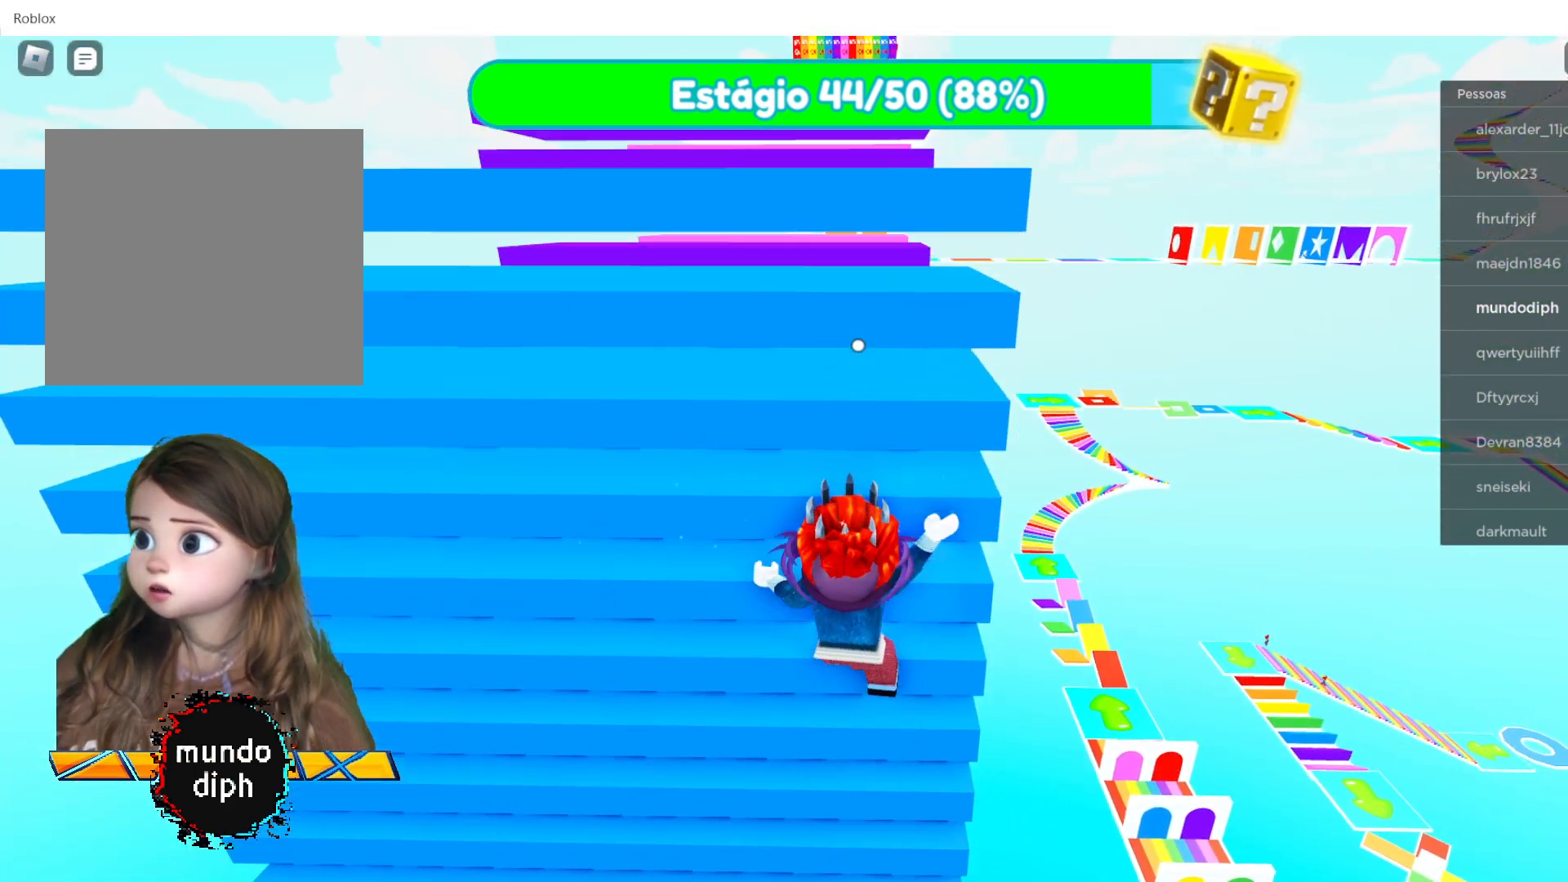
{"buttons": [], "left_stick": "up-left", "right_stick": "center", "events": []}
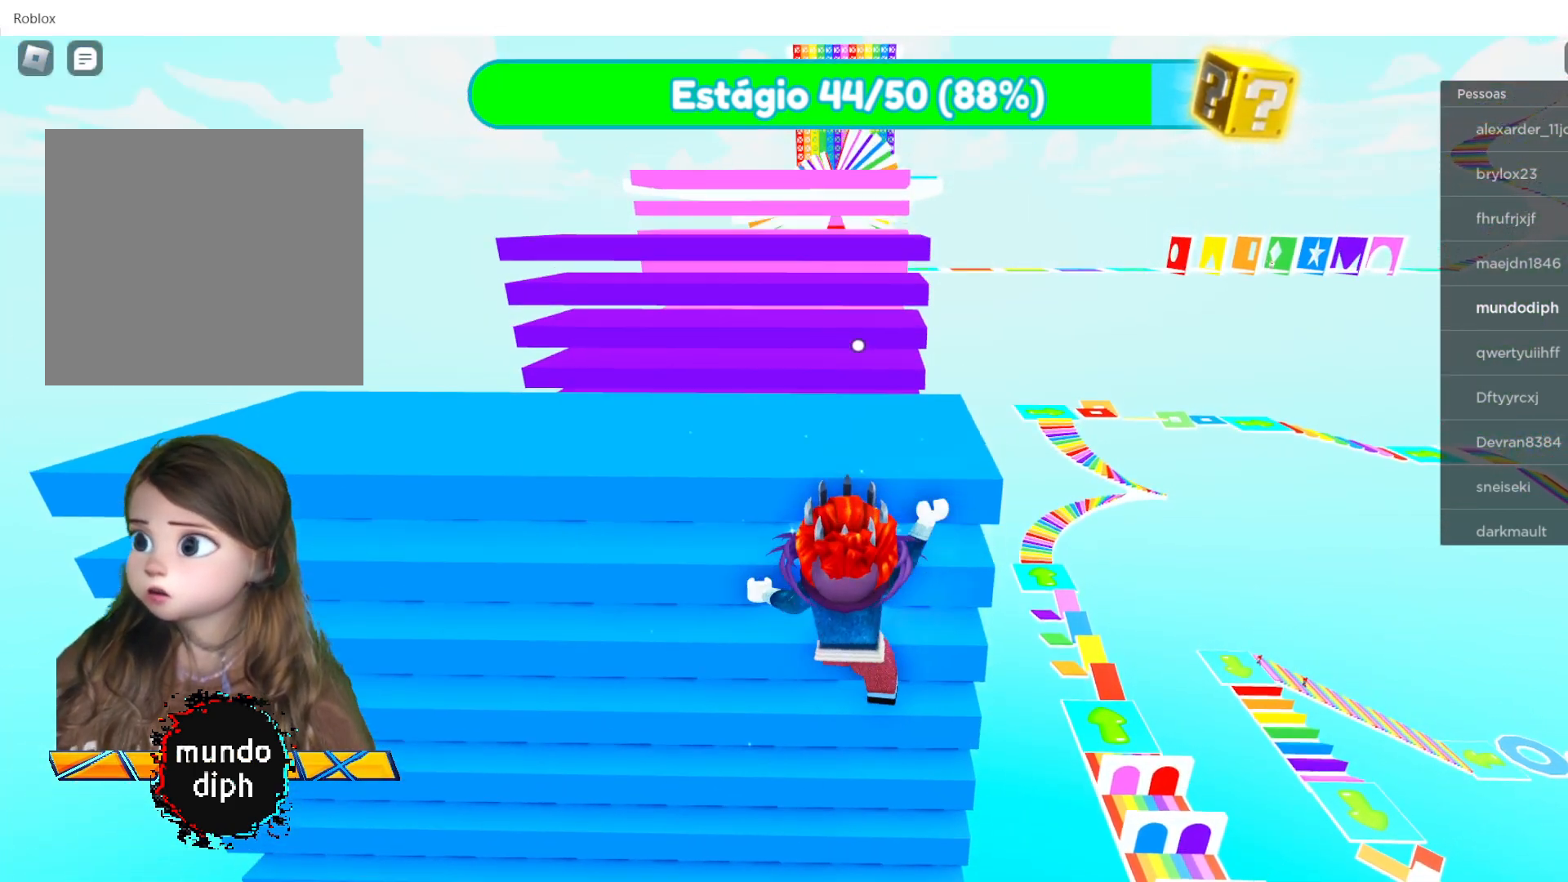
{"buttons": [], "left_stick": "left", "right_stick": "center", "events": [[200, "left_stick", "left"]]}
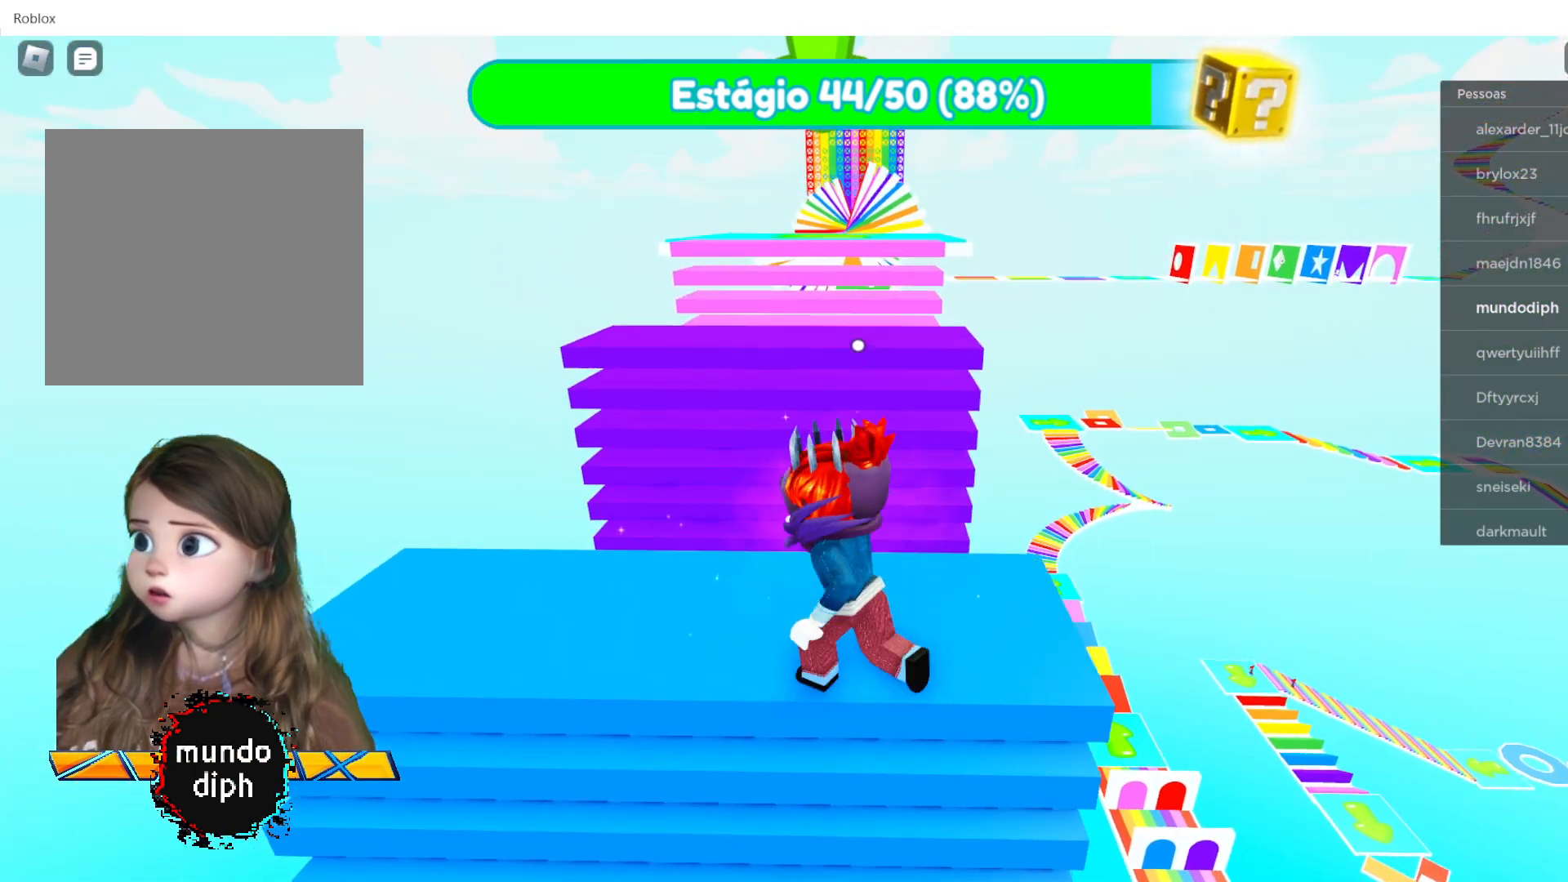
{"buttons": [], "left_stick": "center", "right_stick": "center", "events": [[200, "left_stick", "center"]]}
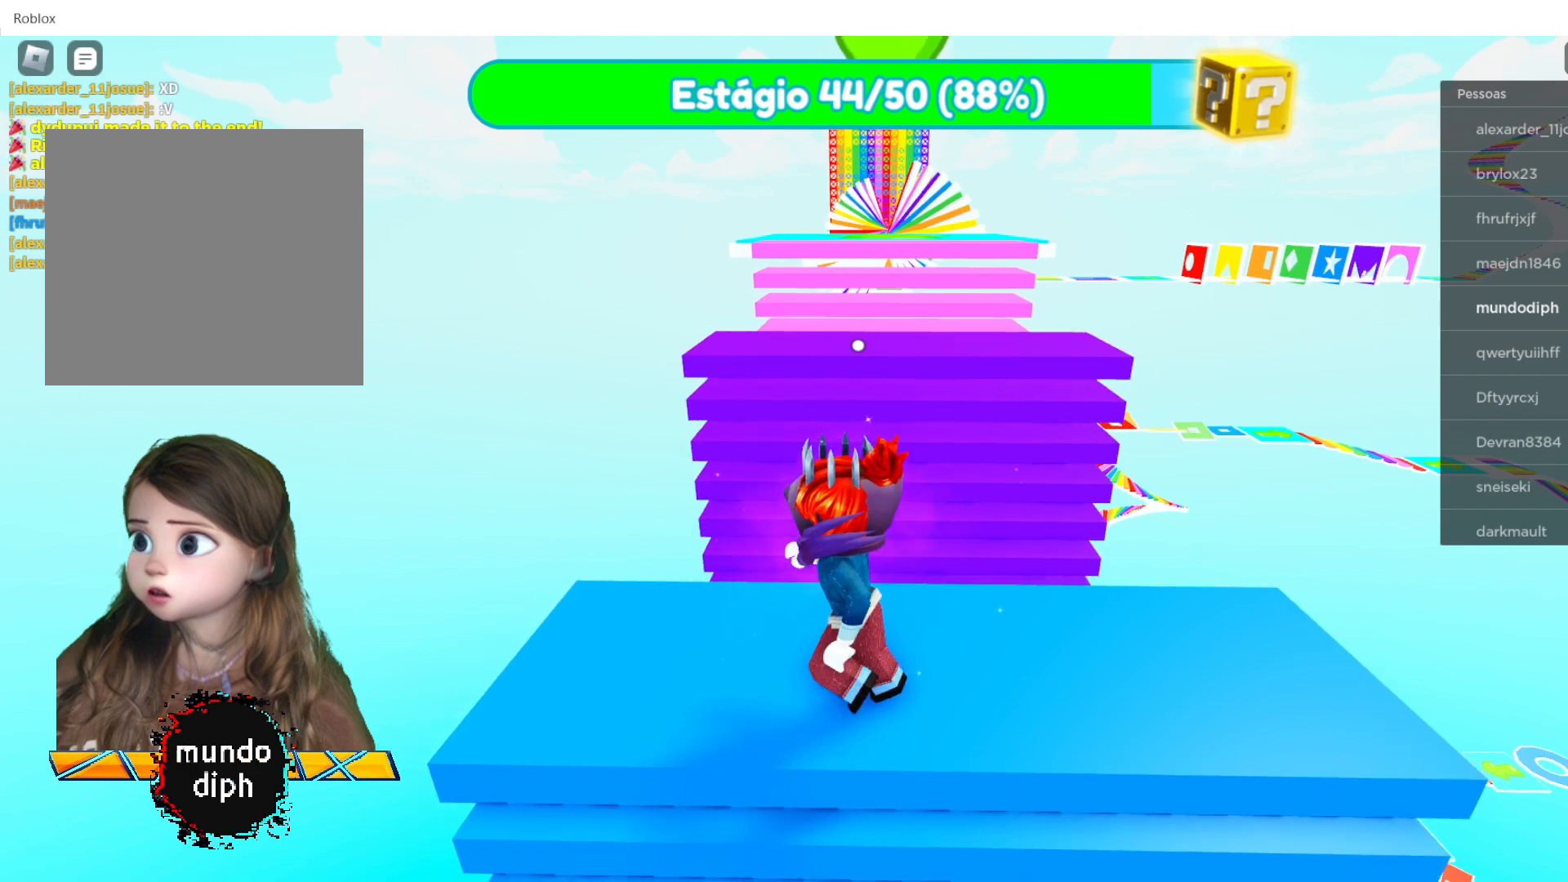
{"buttons": ["A"], "left_stick": "up", "right_stick": "center", "events": [[33, "left_stick", "up"], [433, "A", "down"]]}
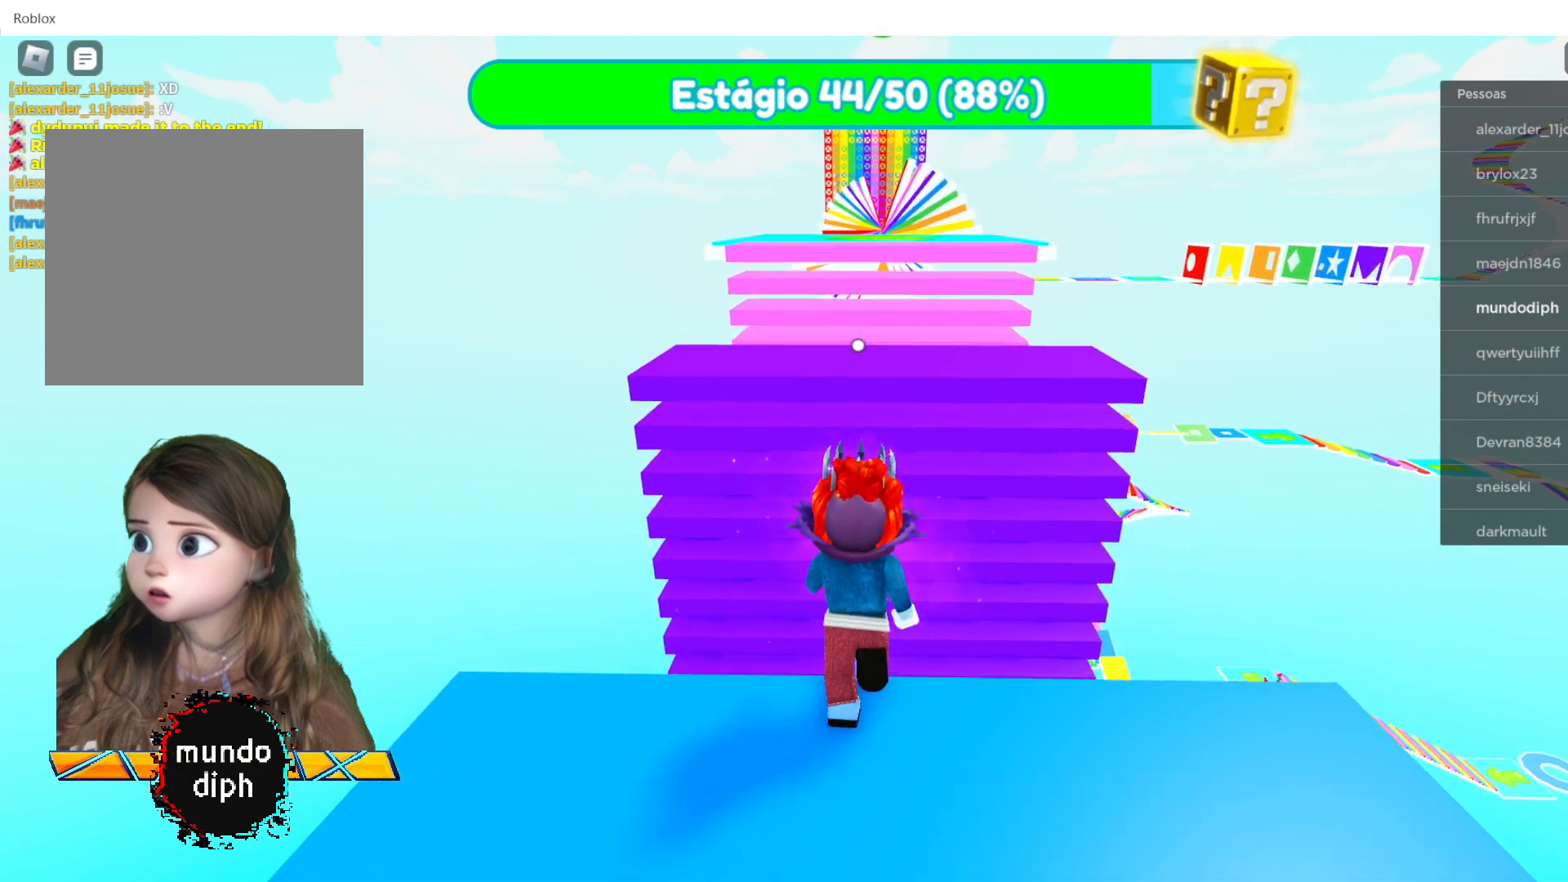
{"buttons": [], "left_stick": "up", "right_stick": "center", "events": [[133, "A", "up"]]}
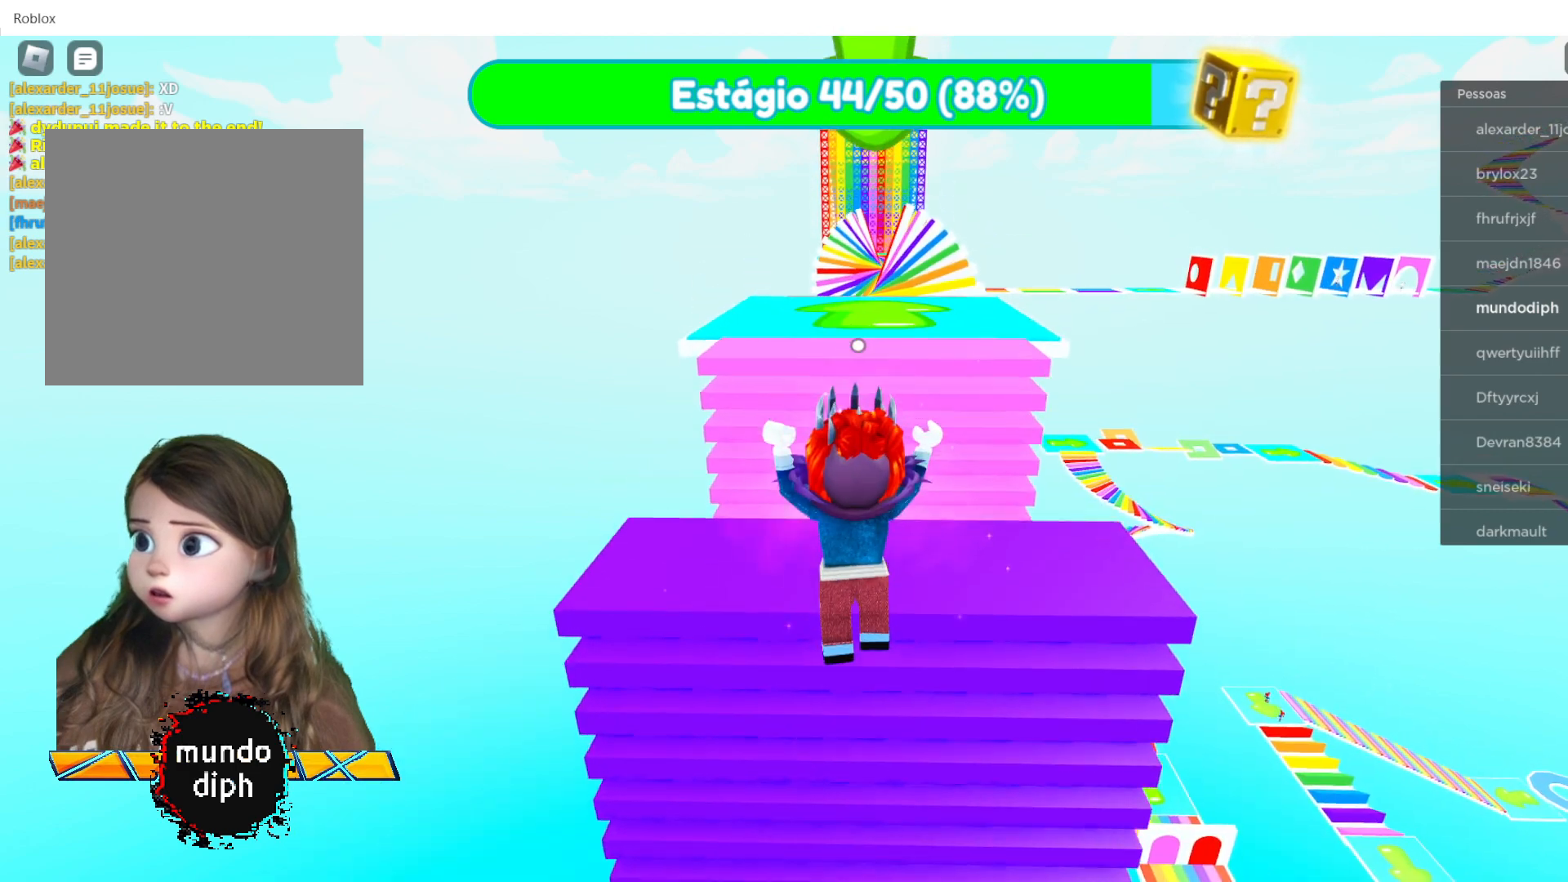
{"buttons": [], "left_stick": "up", "right_stick": "center", "events": []}
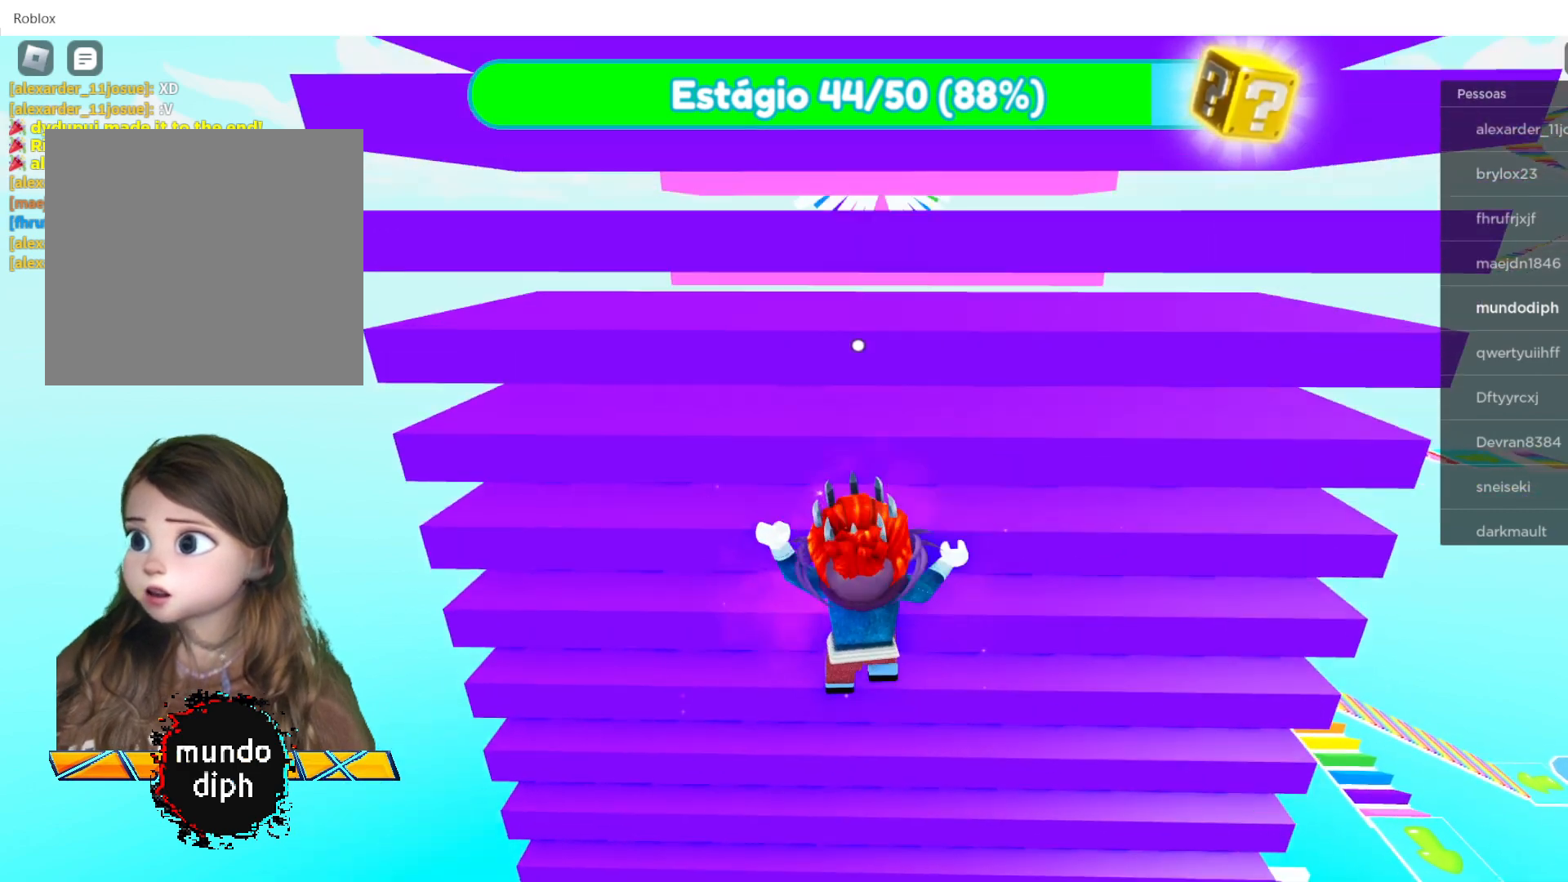
{"buttons": [], "left_stick": "up", "right_stick": "center", "events": []}
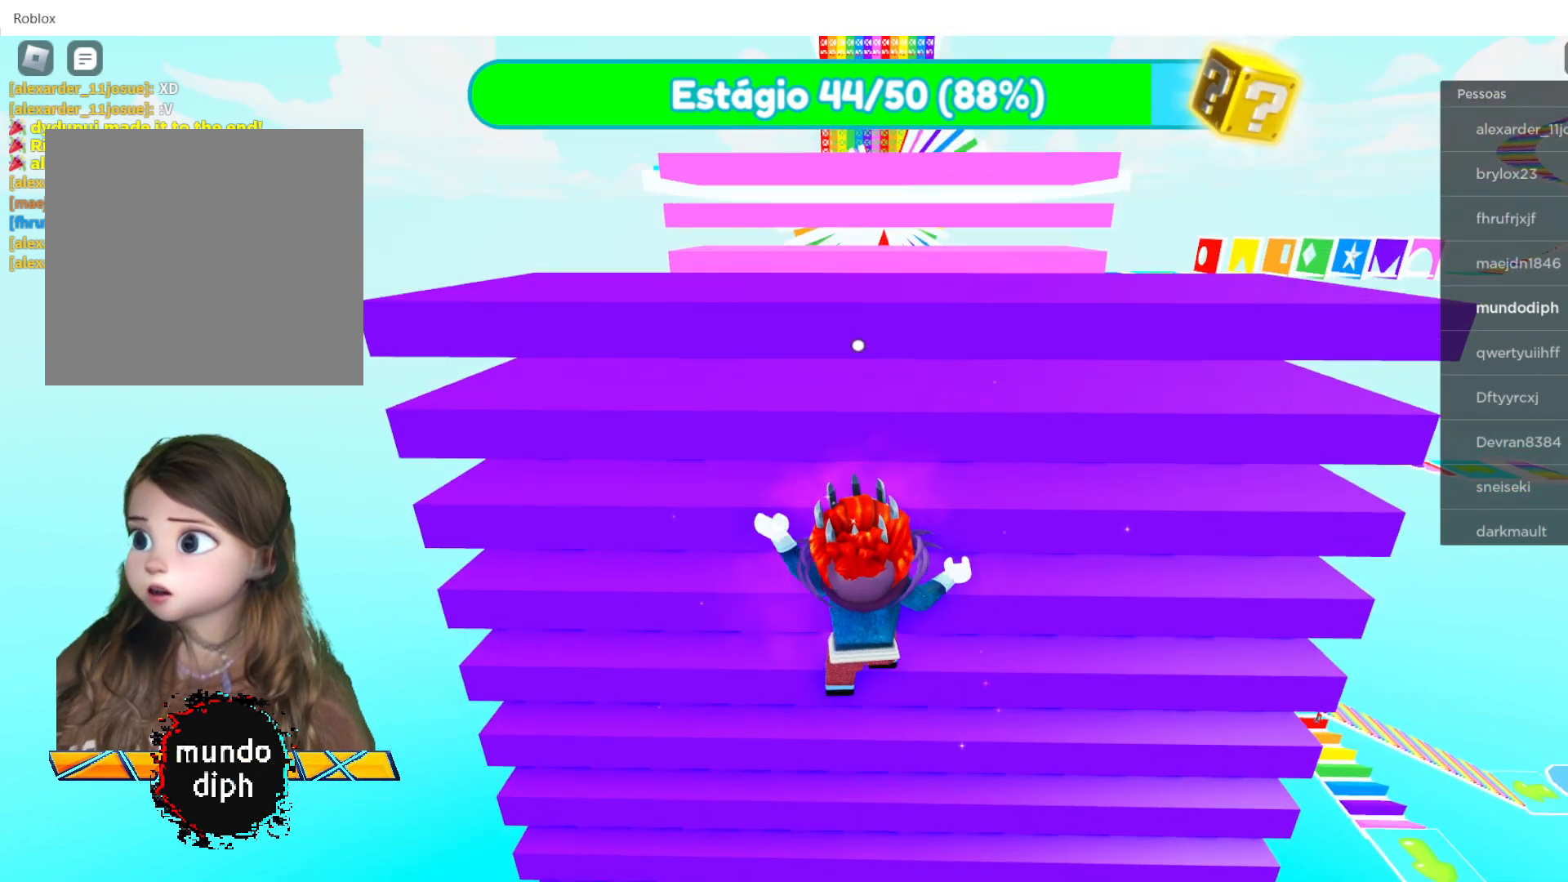
{"buttons": [], "left_stick": "up", "right_stick": "center", "events": []}
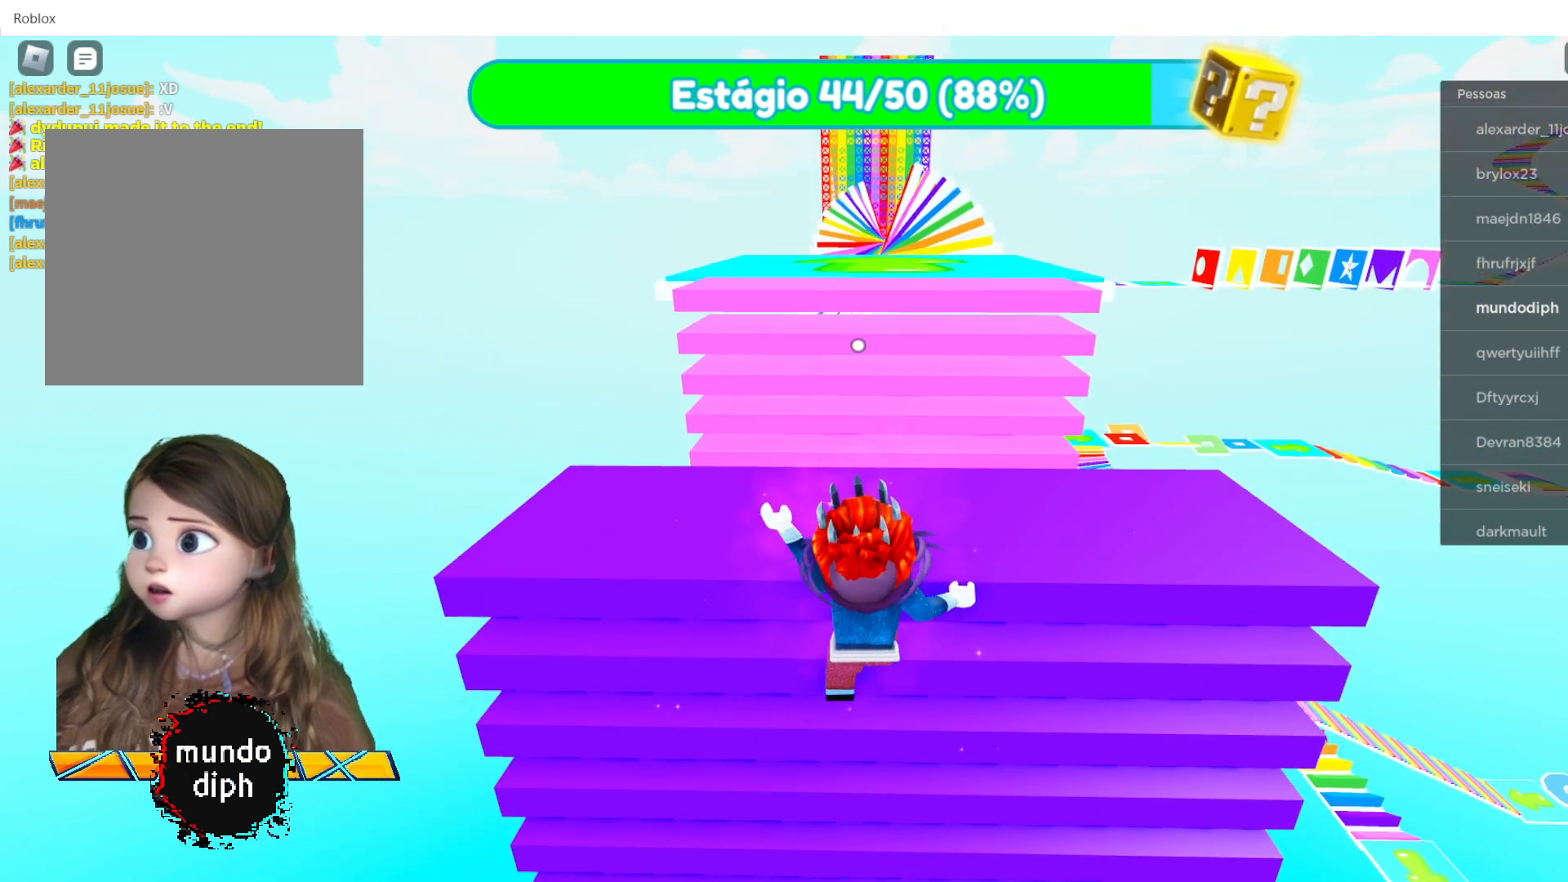
{"buttons": [], "left_stick": "up", "right_stick": "center", "events": []}
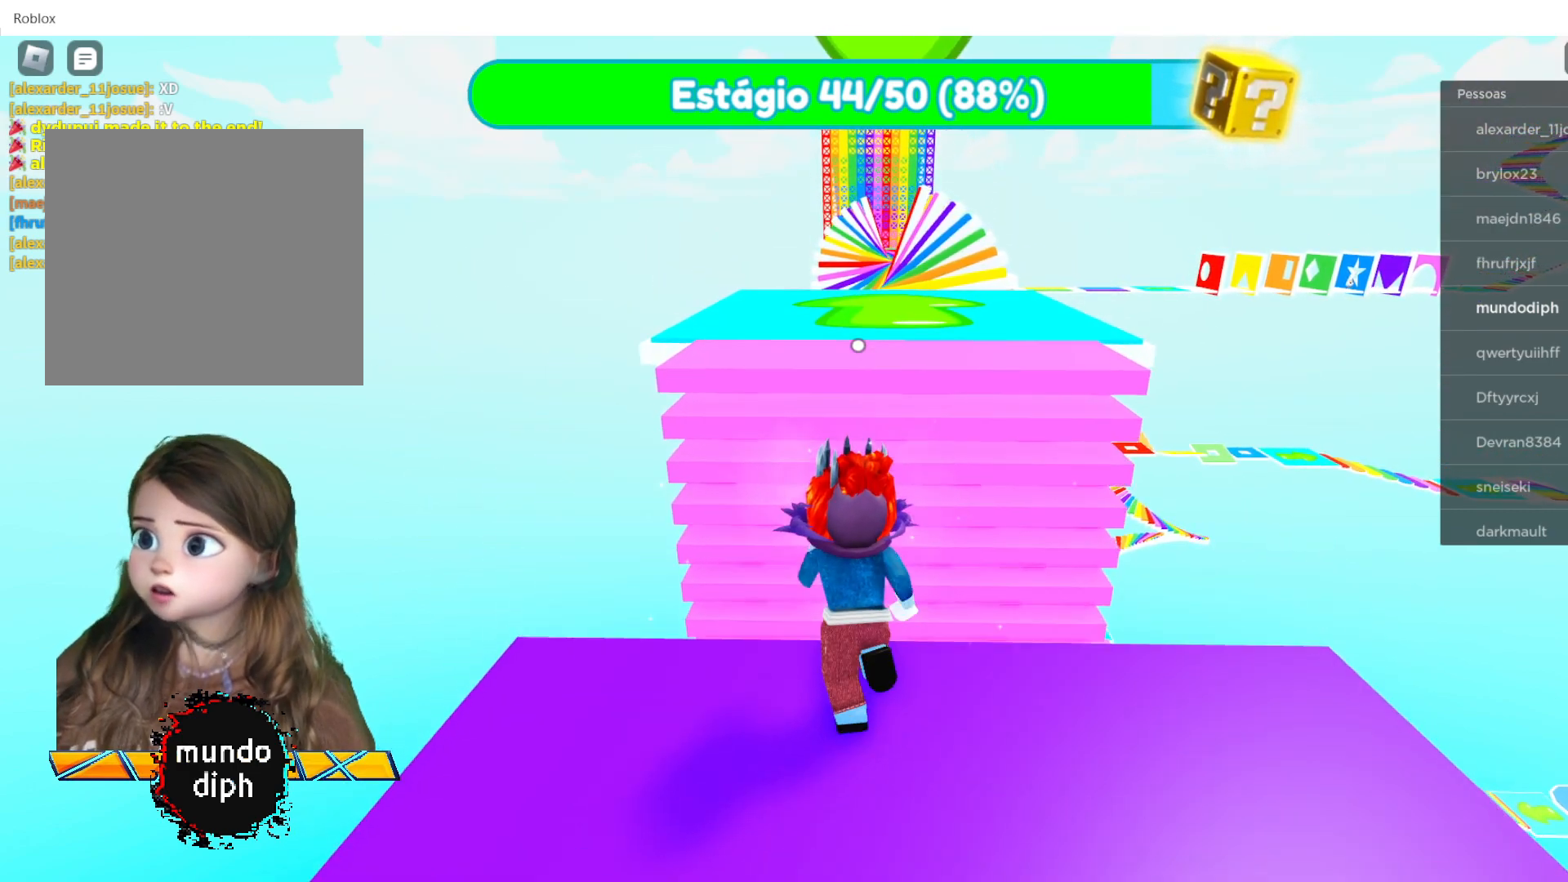
{"buttons": [], "left_stick": "up", "right_stick": "center", "events": [[101, "A", "down"], [267, "A", "up"]]}
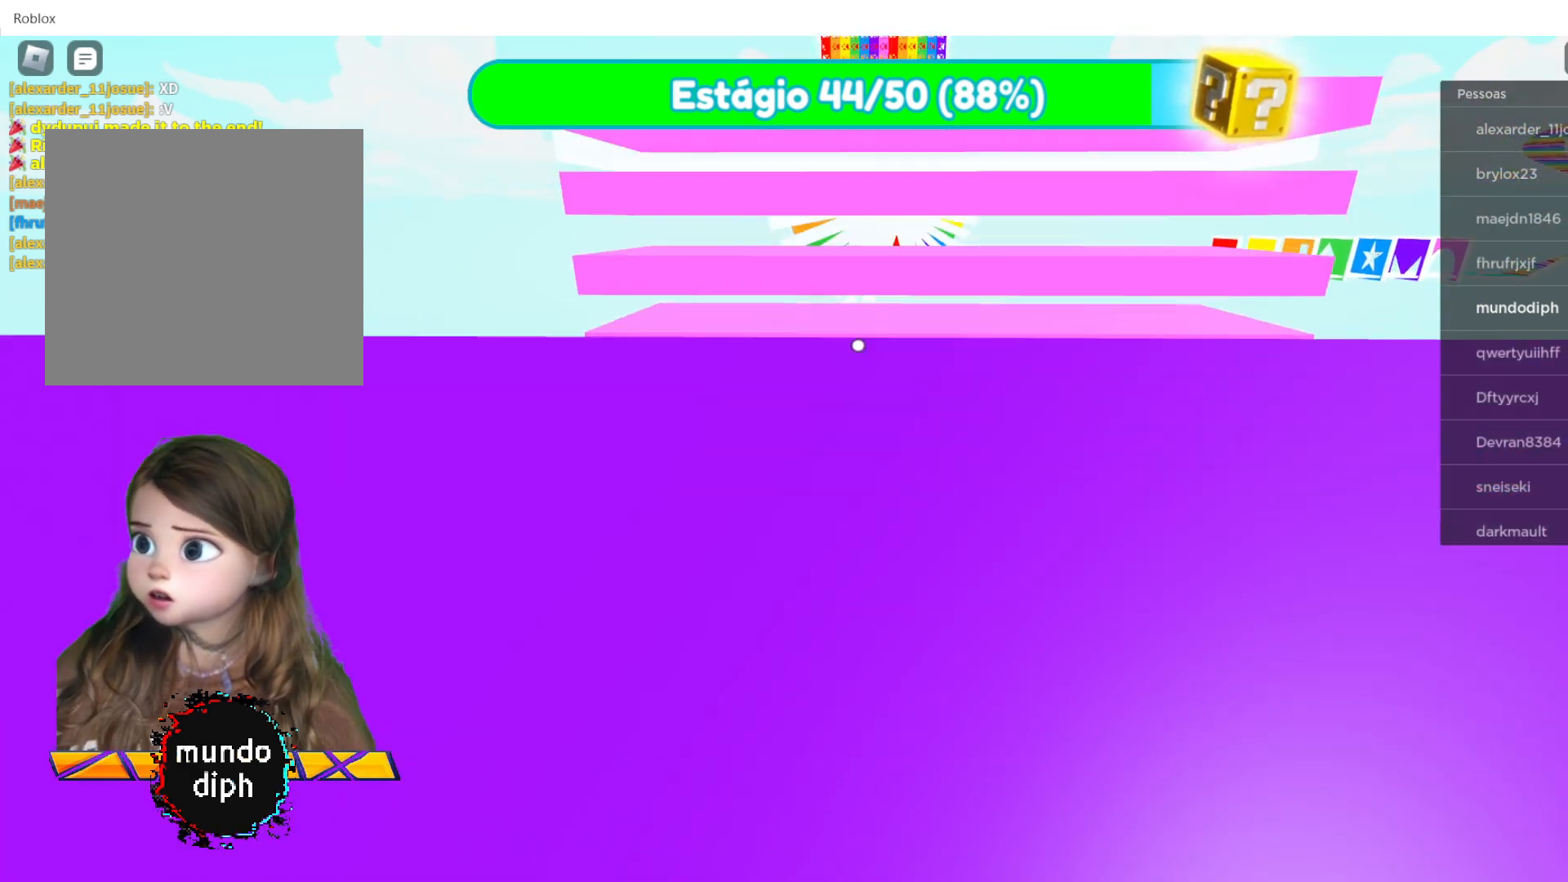
{"buttons": [], "left_stick": "up", "right_stick": "center", "events": []}
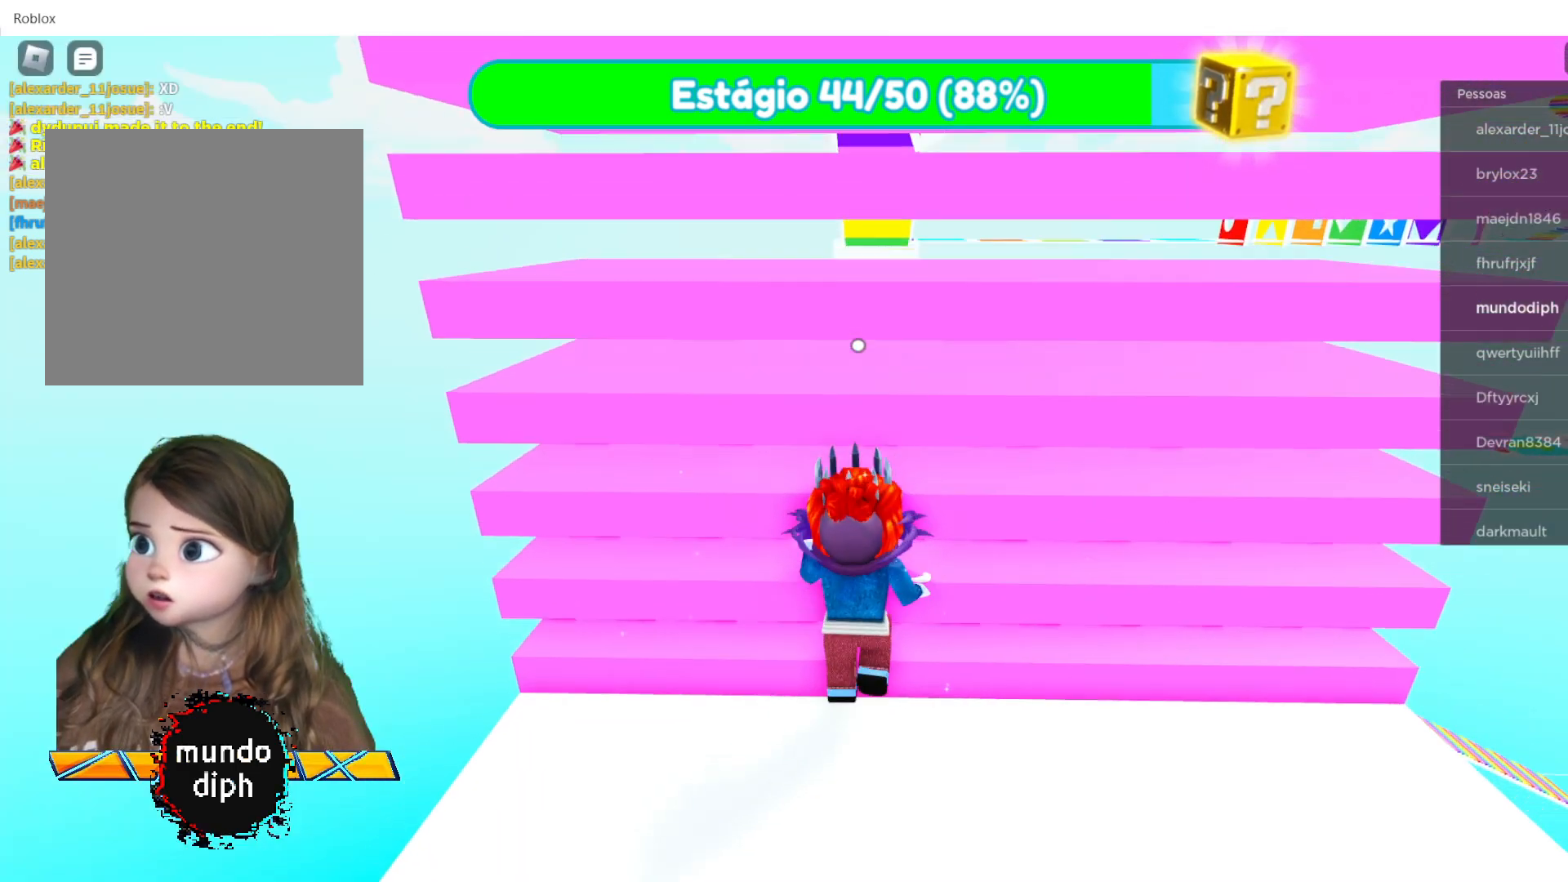
{"buttons": [], "left_stick": "up", "right_stick": "center", "events": []}
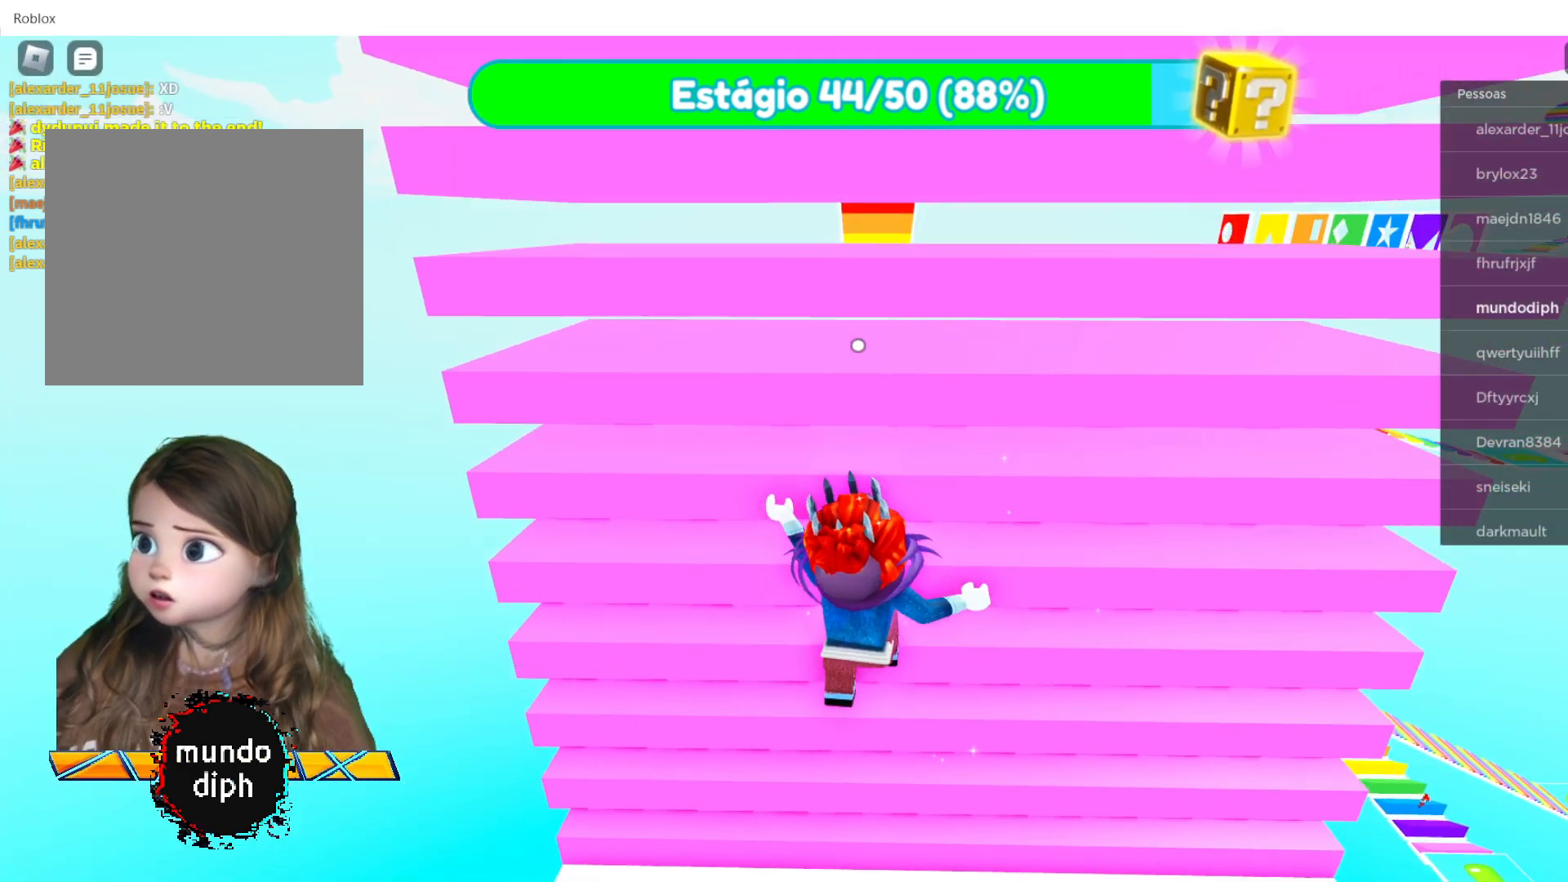
{"buttons": [], "left_stick": "up", "right_stick": "center", "events": []}
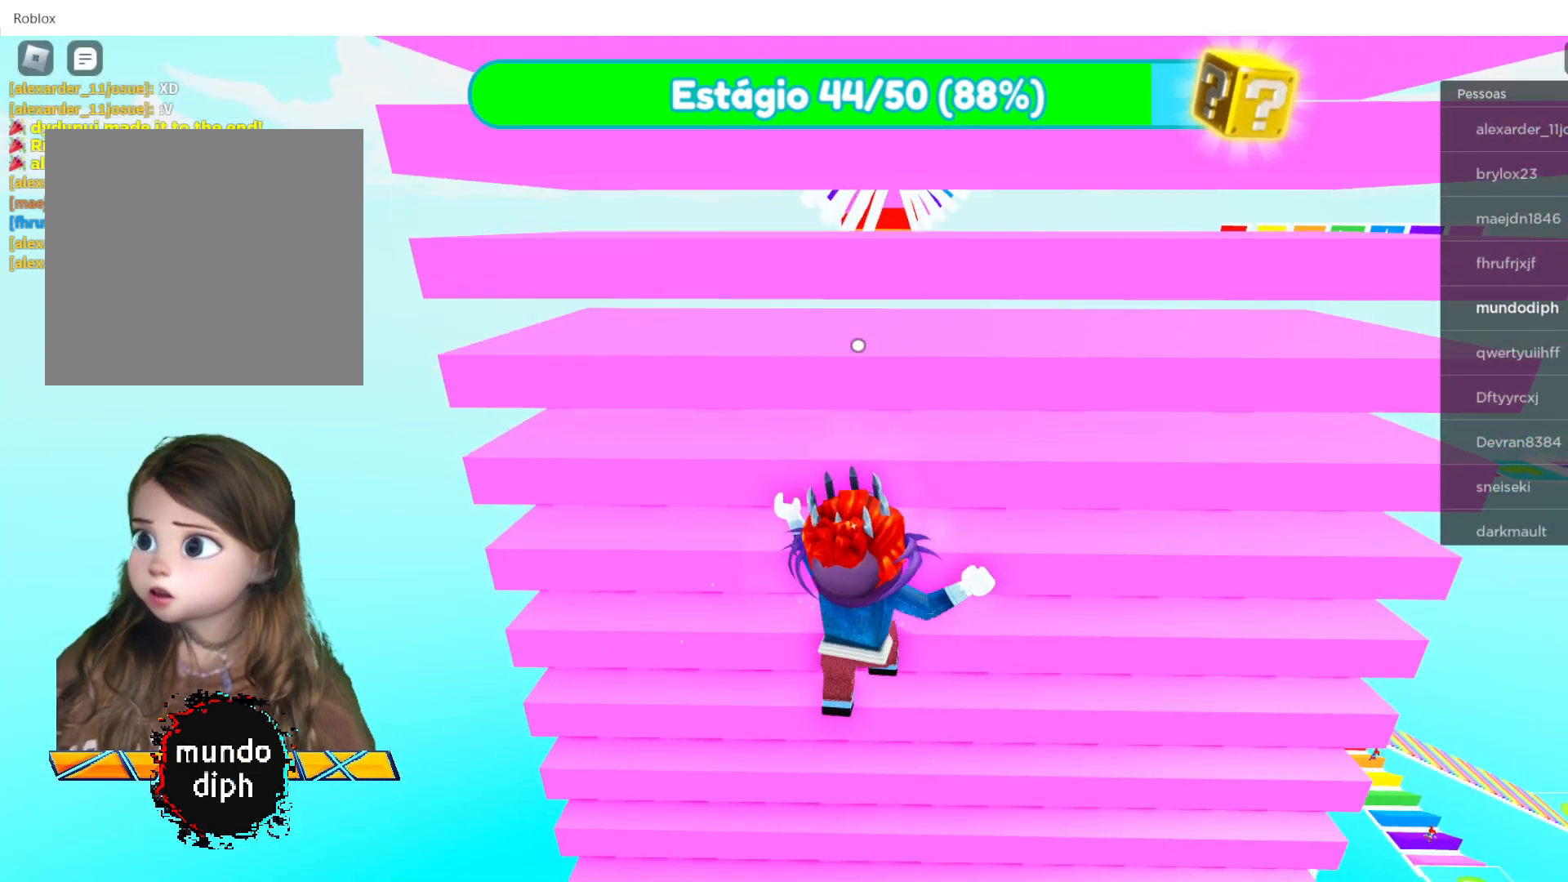
{"buttons": [], "left_stick": "up", "right_stick": "center", "events": []}
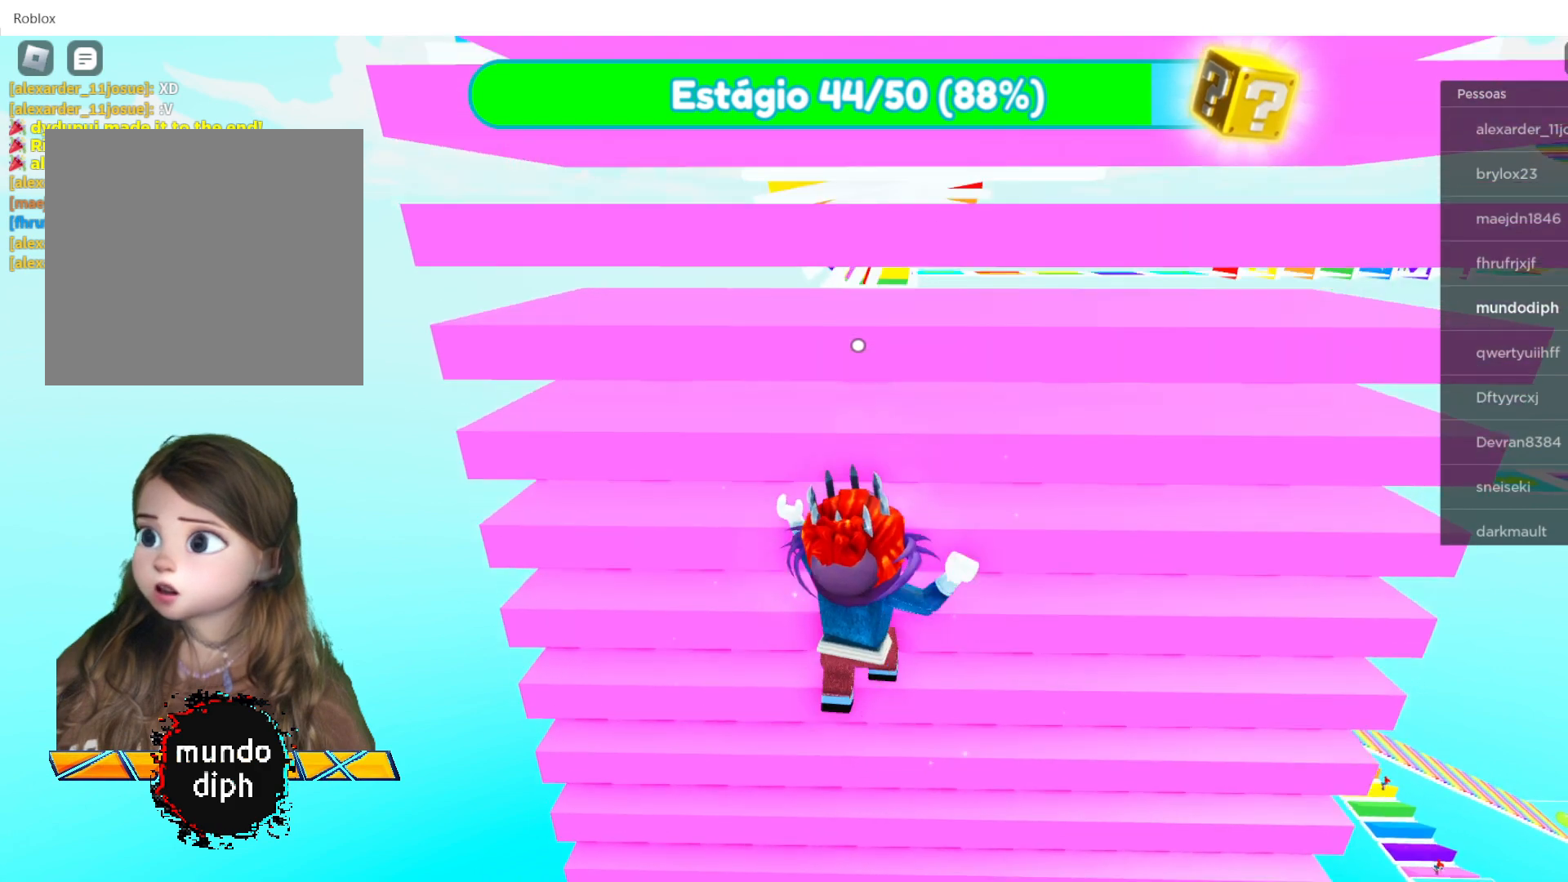
{"buttons": [], "left_stick": "up", "right_stick": "center", "events": []}
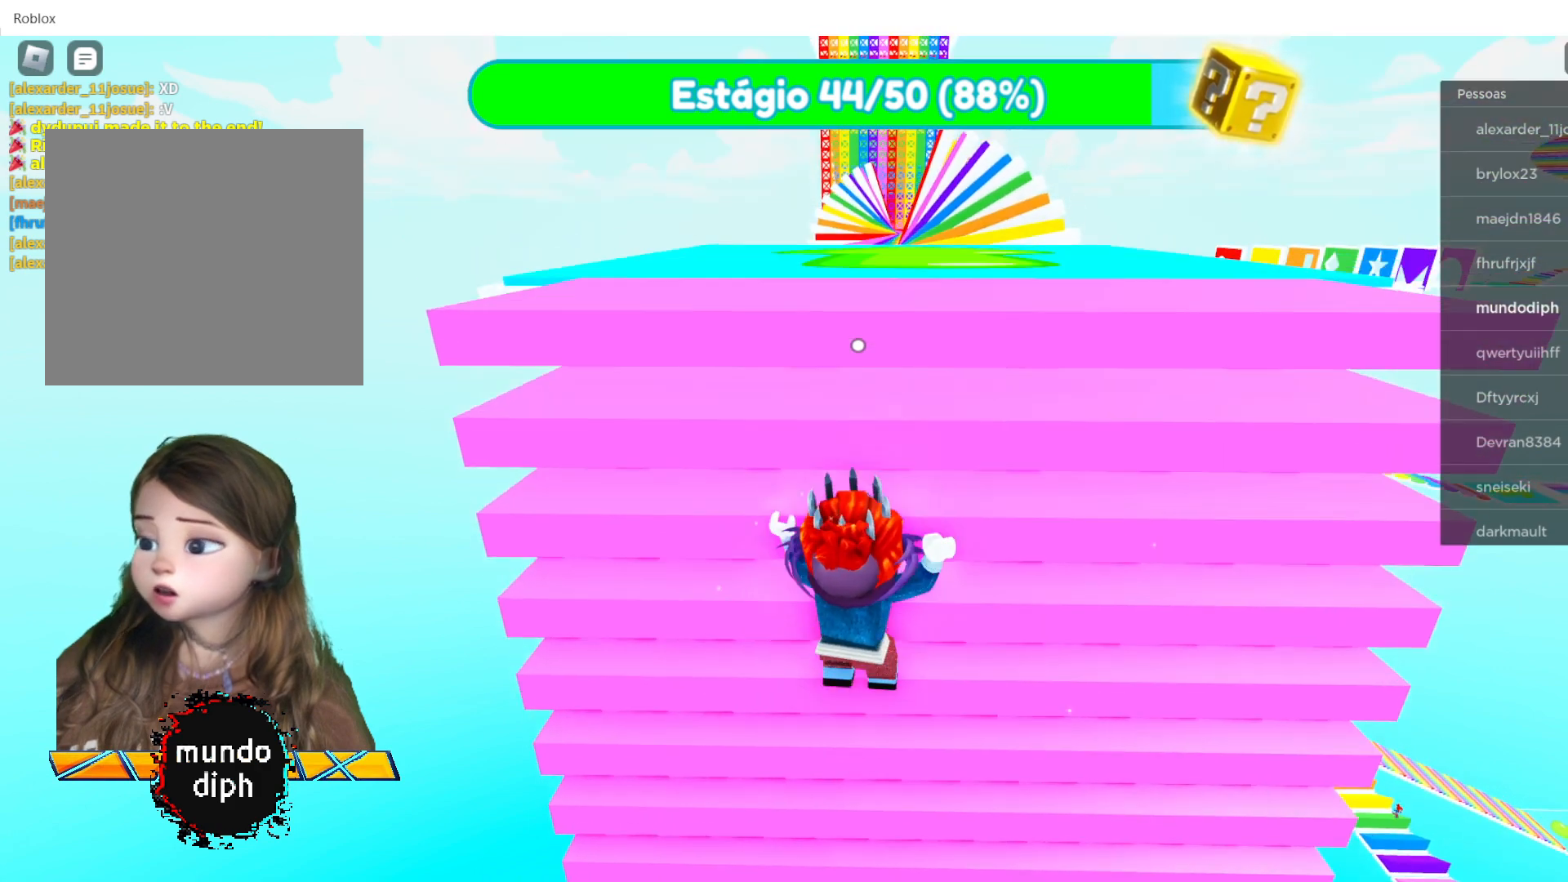
{"buttons": [], "left_stick": "up", "right_stick": "center", "events": []}
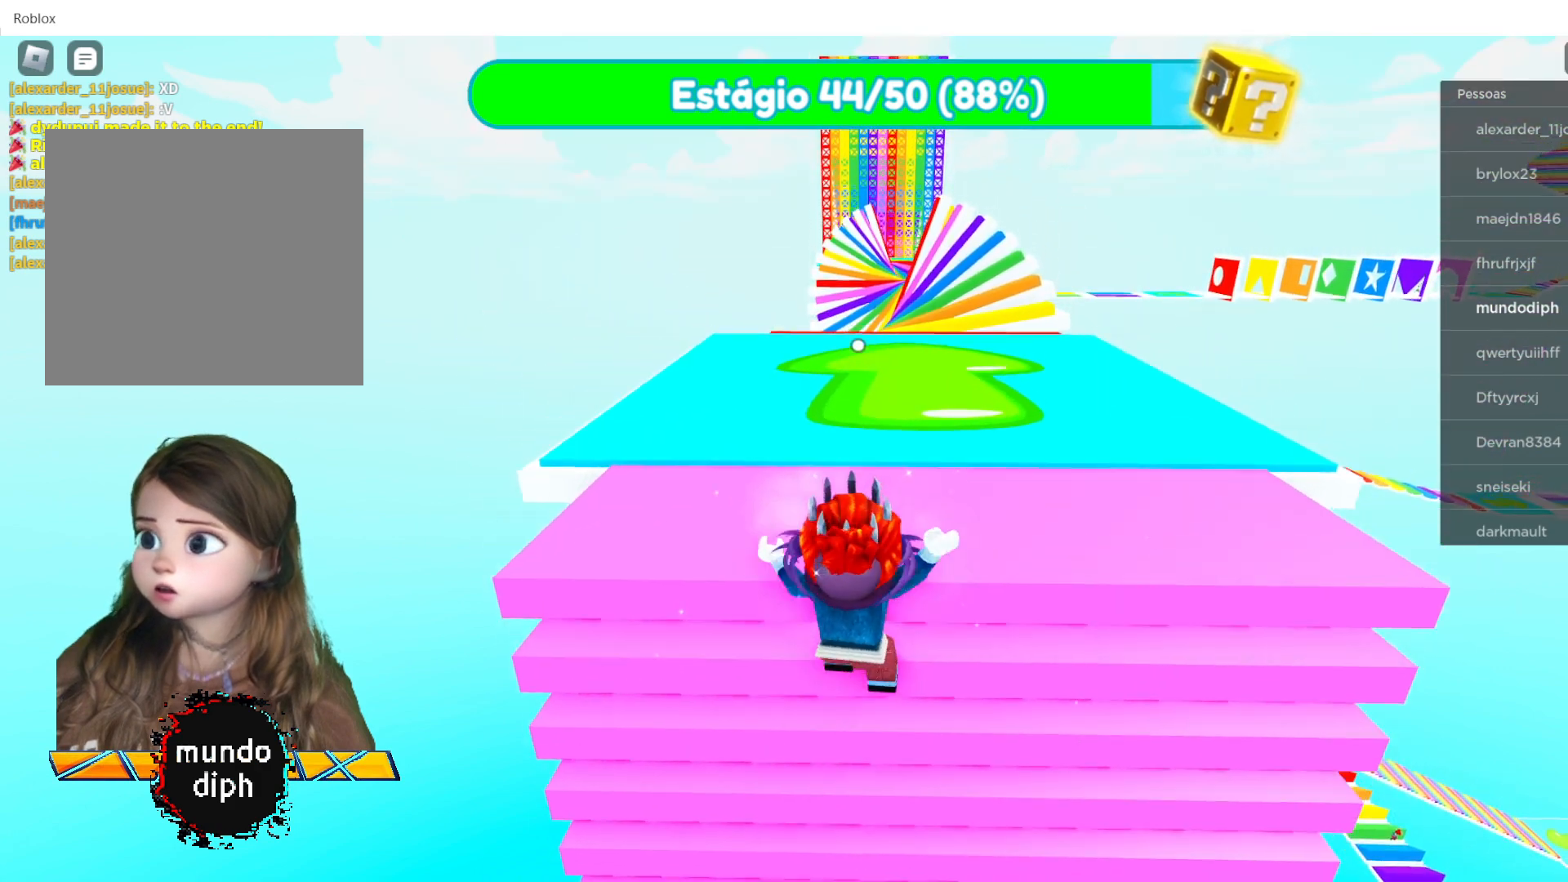
{"buttons": [], "left_stick": "up", "right_stick": "center", "events": []}